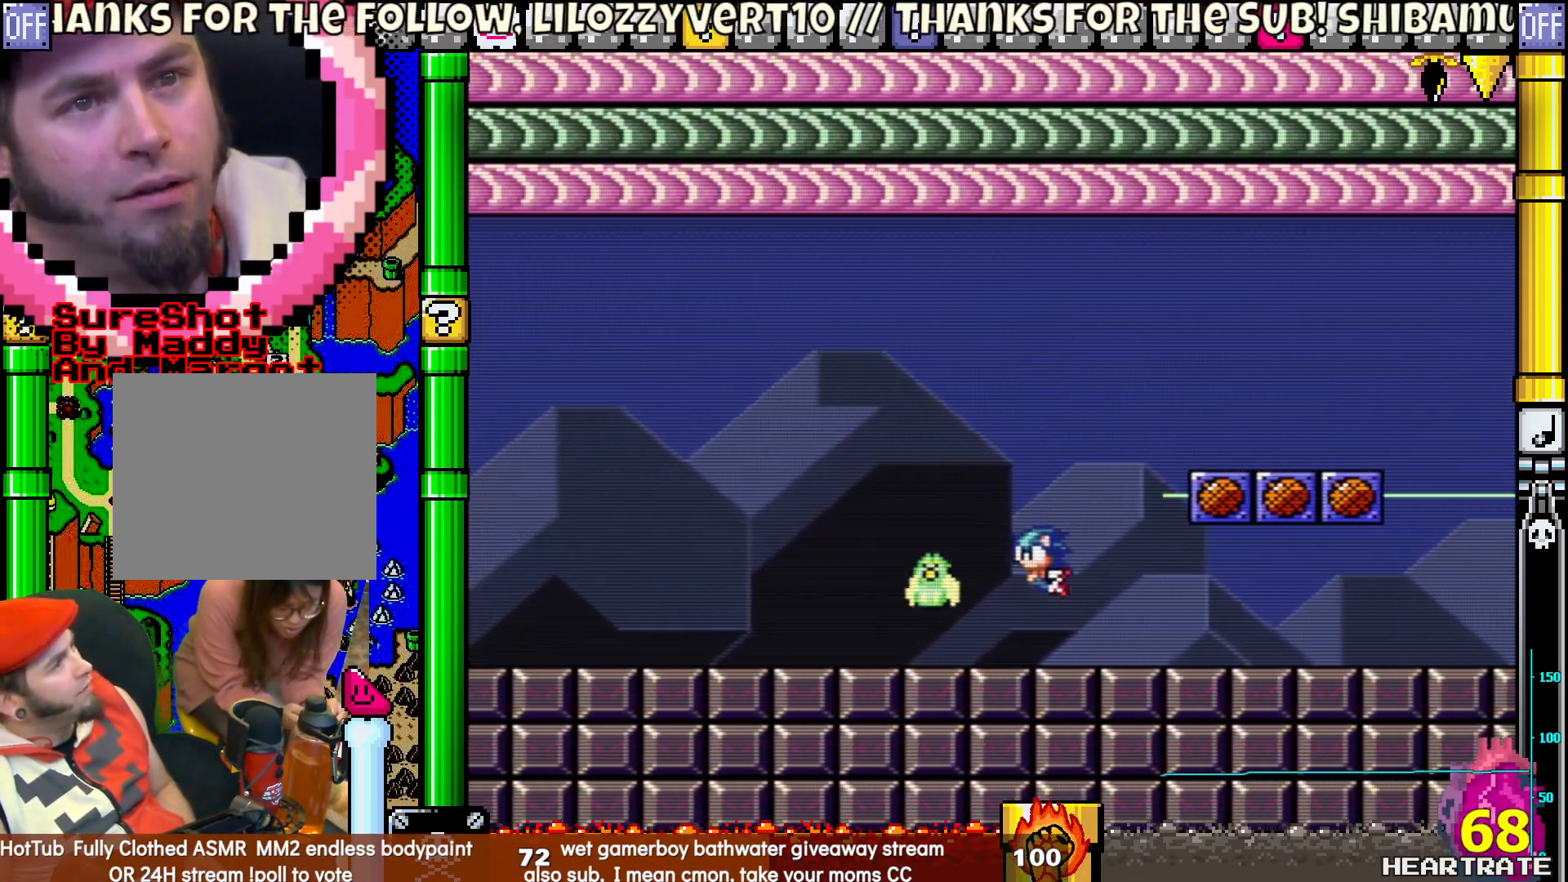
Gameplay with a controller (Nintendo layout); each line is a JSON object with the inputs held at the frame after it. "events" lists button and stick changes between this image and that frame as [ms after this image, input, new state], when the widget could be followed in between. Not read: L2 L3 R2 R3.
{"buttons": ["A", "DPAD_LEFT"], "left_stick": "center", "right_stick": "center", "events": [[250, "B", "up"], [400, "Y", "up"], [483, "A", "down"]]}
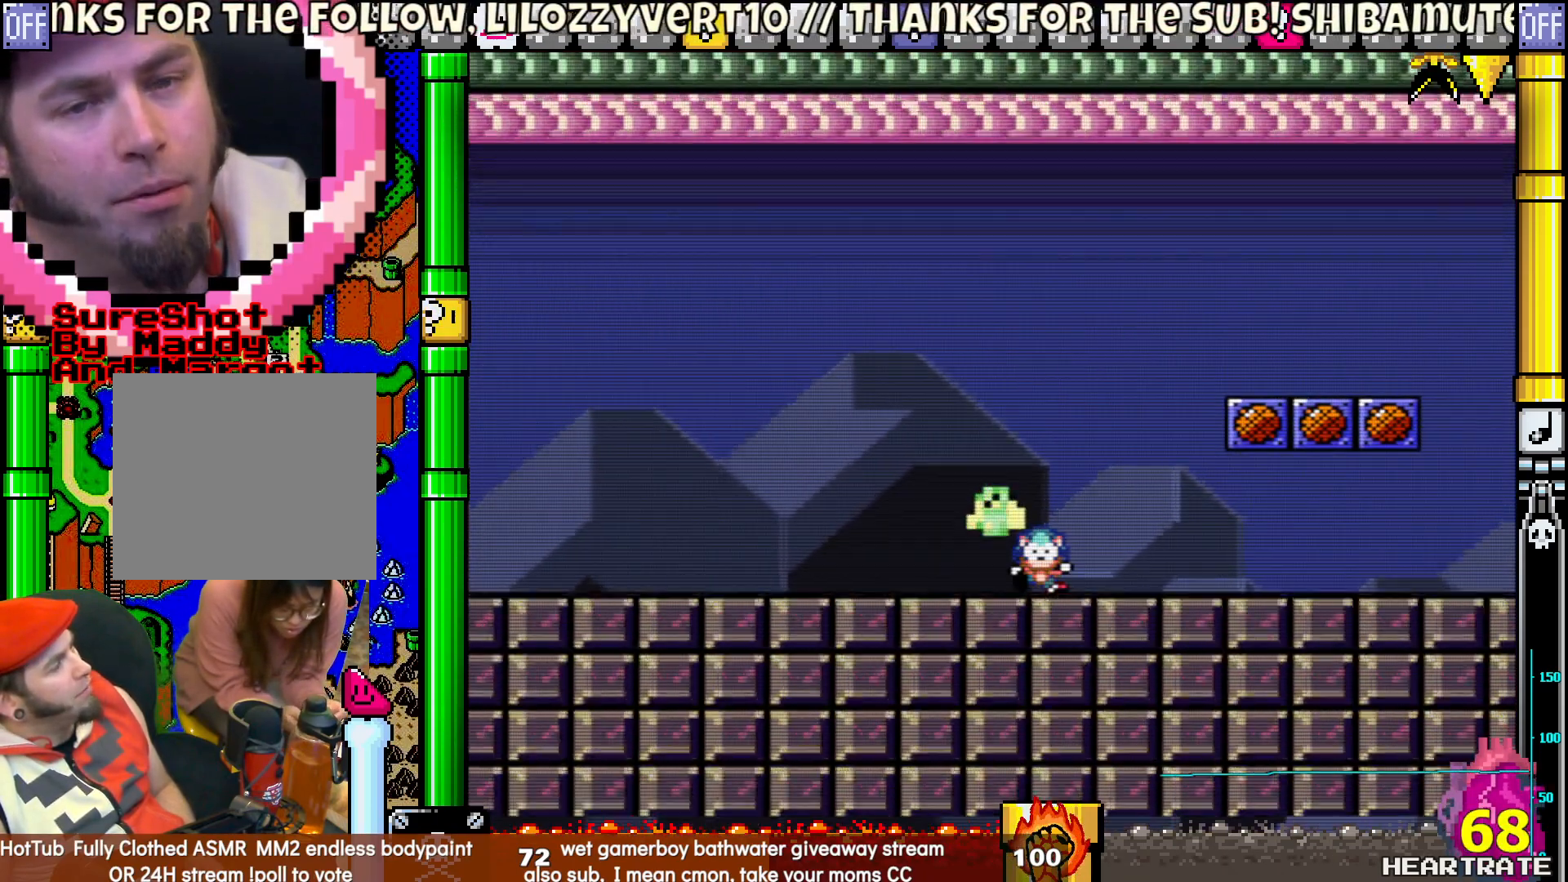
{"buttons": ["Y", "DPAD_LEFT"], "left_stick": "center", "right_stick": "center", "events": [[83, "A", "up"], [217, "Y", "down"]]}
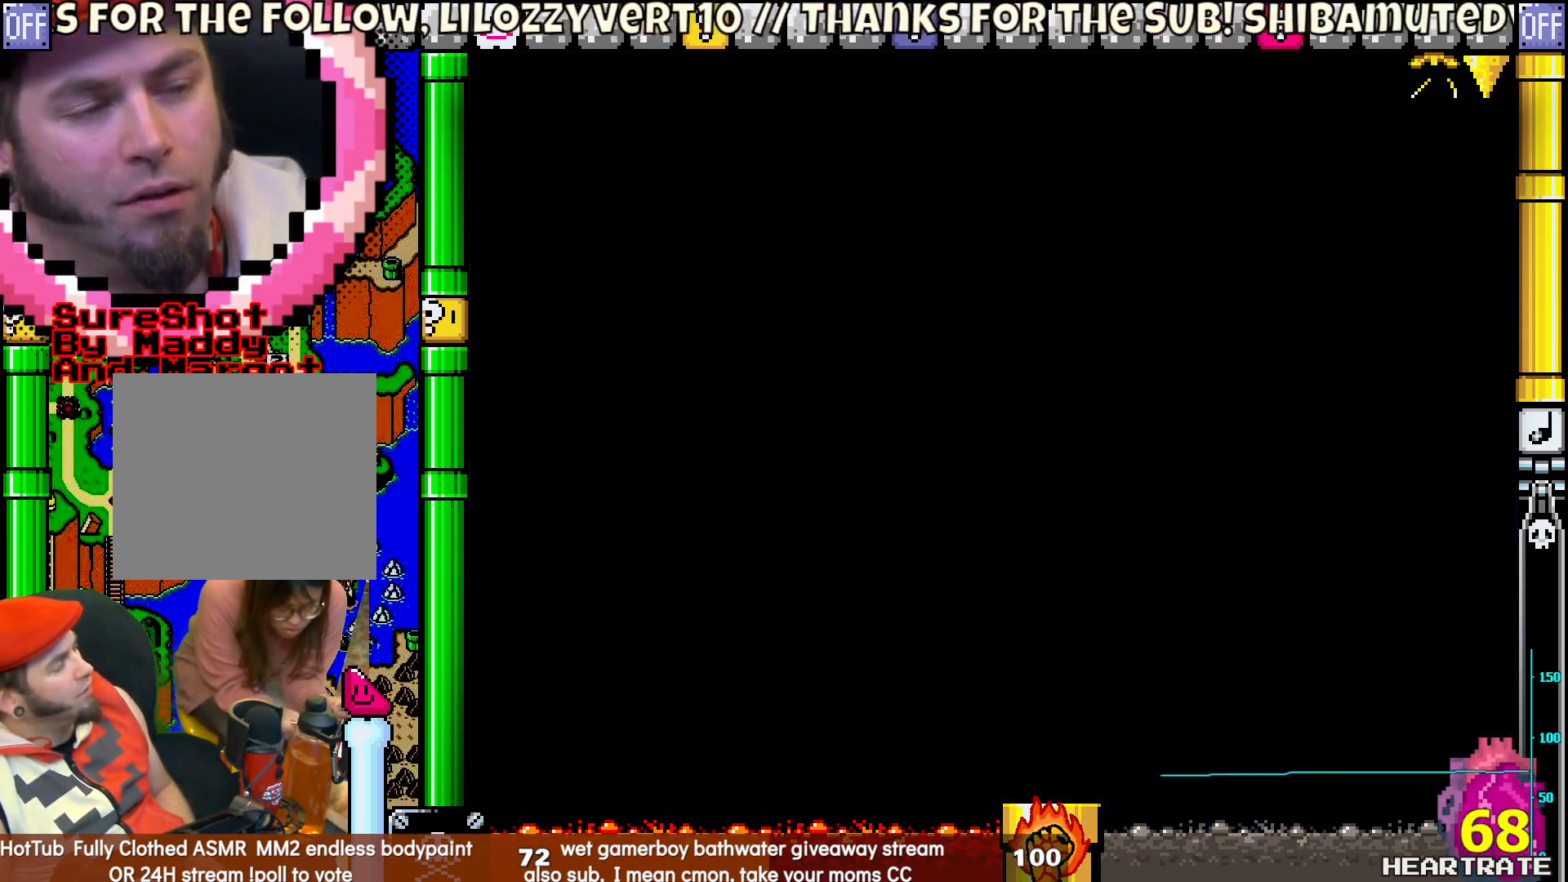
{"buttons": ["Y", "DPAD_LEFT"], "left_stick": "center", "right_stick": "center", "events": [[33, "DPAD_UP", "down"], [67, "Y", "up"], [233, "DPAD_UP", "up"], [267, "A", "down"], [350, "A", "up"], [500, "Y", "down"]]}
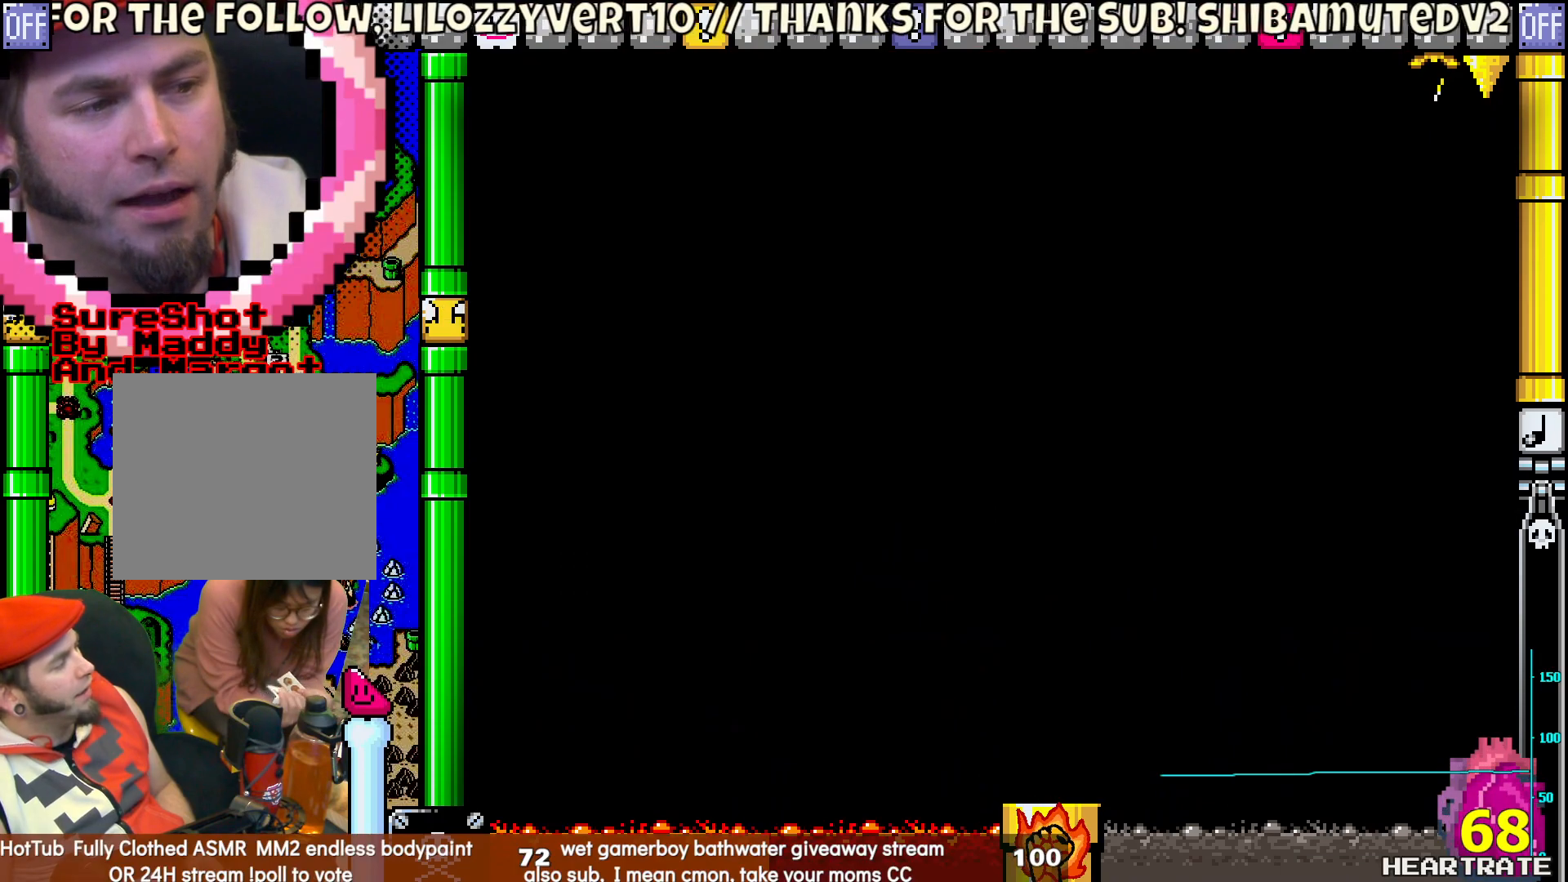
{"buttons": ["Y", "DPAD_LEFT"], "left_stick": "center", "right_stick": "center", "events": [[333, "DPAD_UP", "down"], [367, "DPAD_UP", "up"]]}
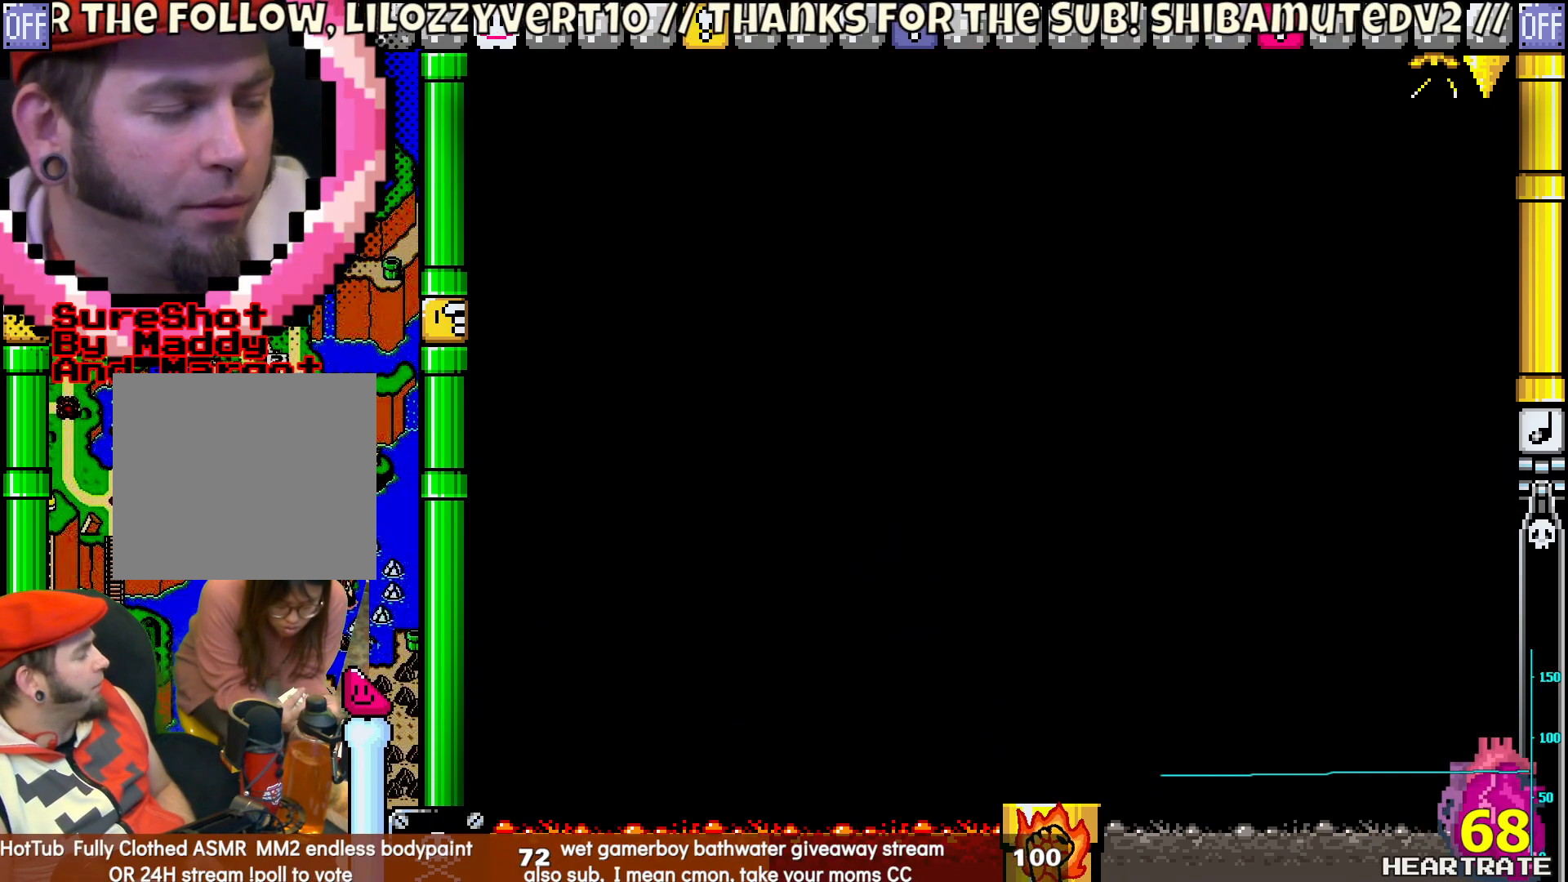
{"buttons": ["Y", "DPAD_LEFT"], "left_stick": "center", "right_stick": "center", "events": []}
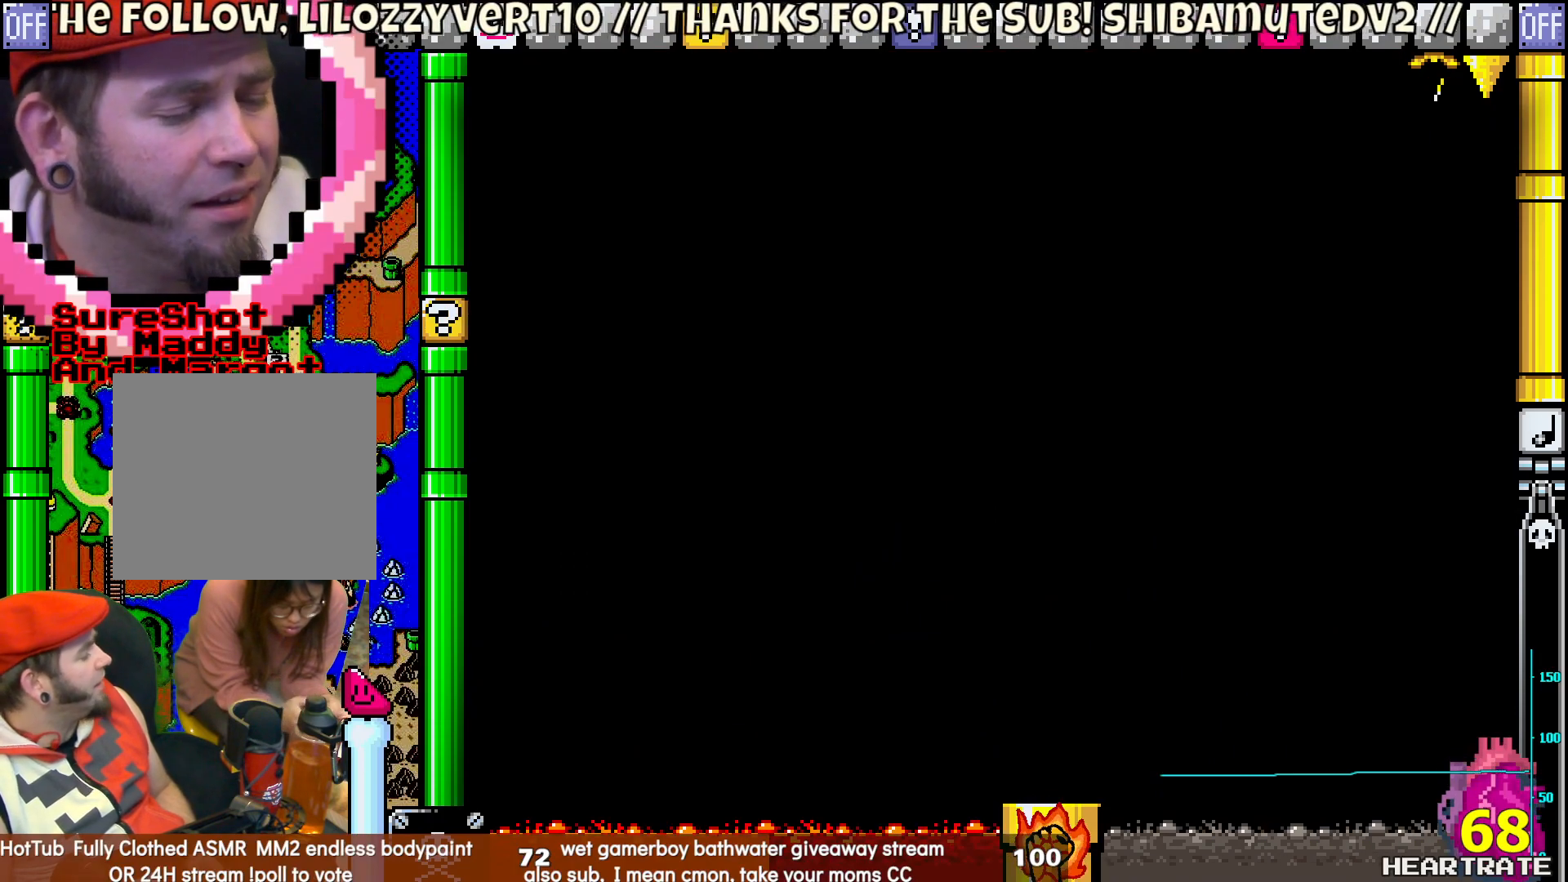
{"buttons": ["Y", "DPAD_UP", "DPAD_LEFT"], "left_stick": "center", "right_stick": "center", "events": [[467, "DPAD_UP", "down"]]}
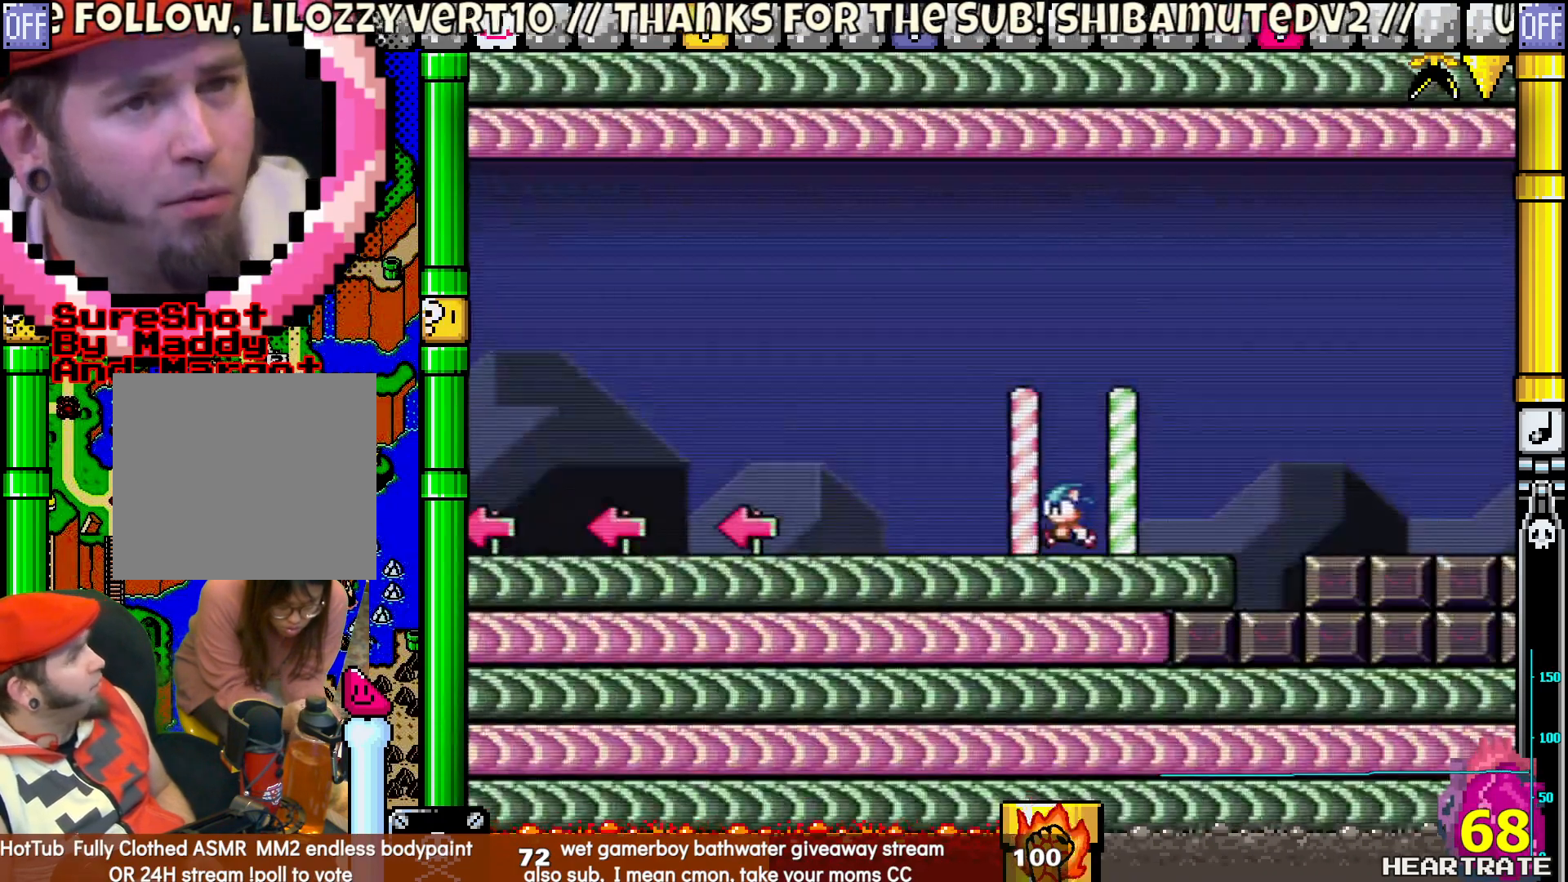
{"buttons": ["Y", "DPAD_LEFT"], "left_stick": "center", "right_stick": "center", "events": [[17, "DPAD_UP", "up"]]}
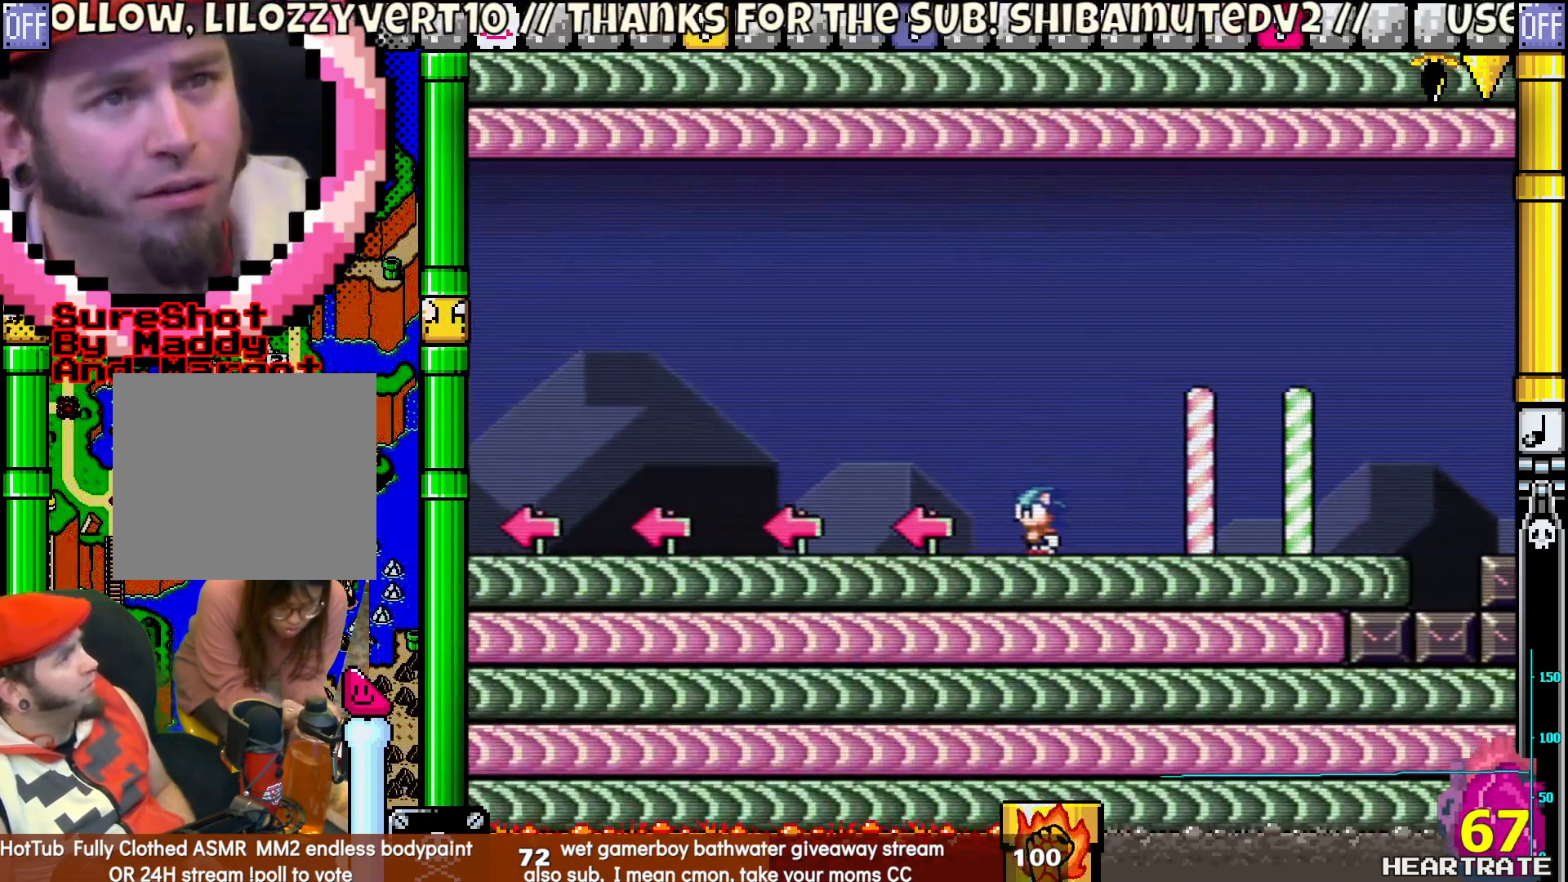
{"buttons": ["Y", "DPAD_LEFT"], "left_stick": "center", "right_stick": "center", "events": []}
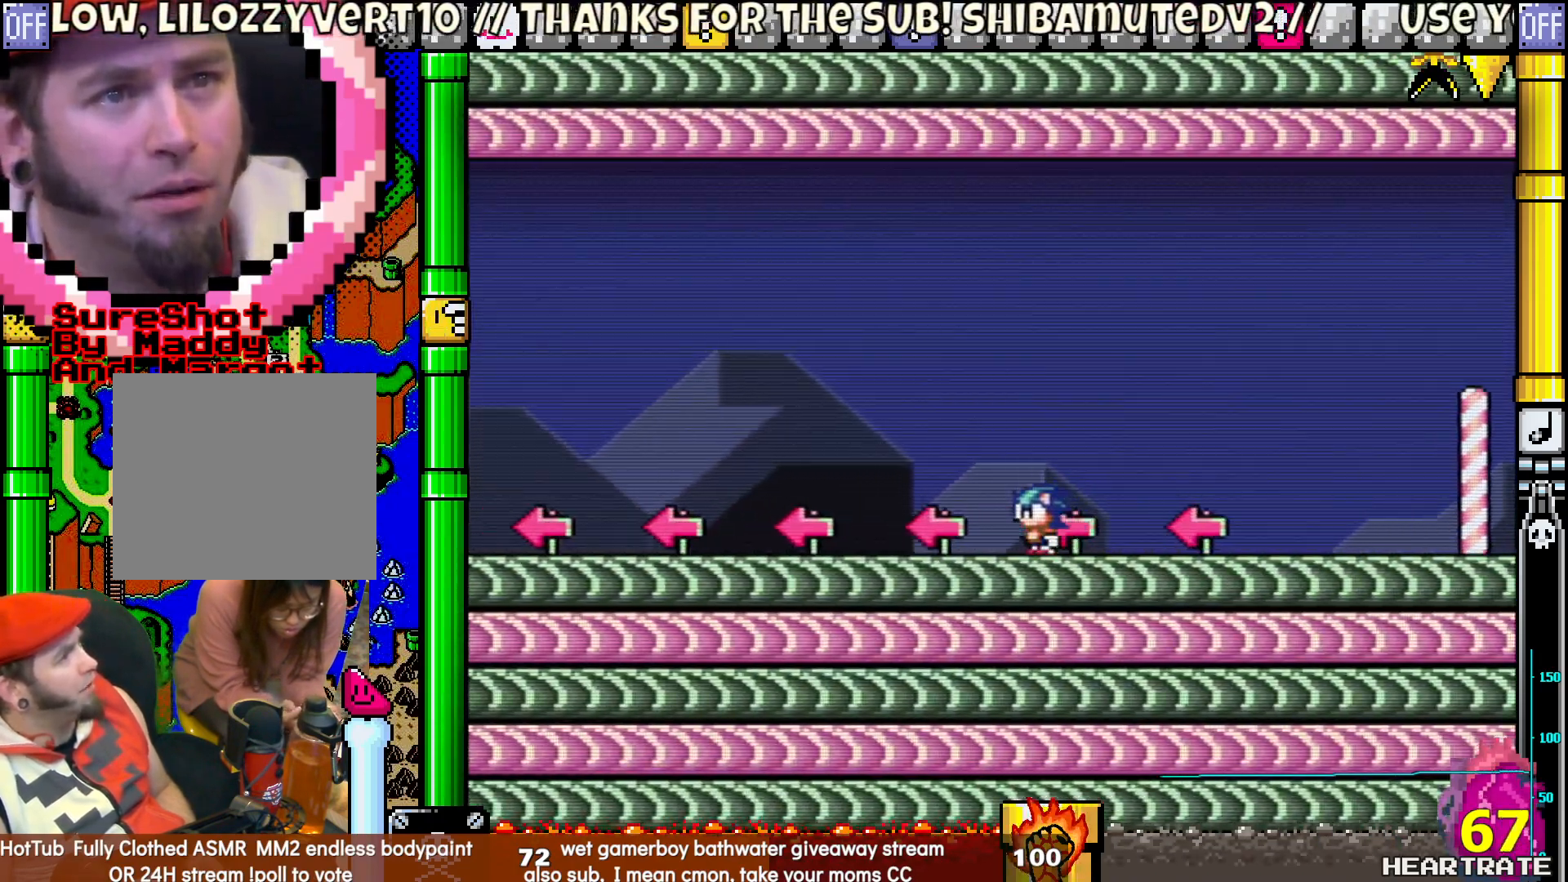
{"buttons": ["Y", "DPAD_LEFT"], "left_stick": "center", "right_stick": "center", "events": []}
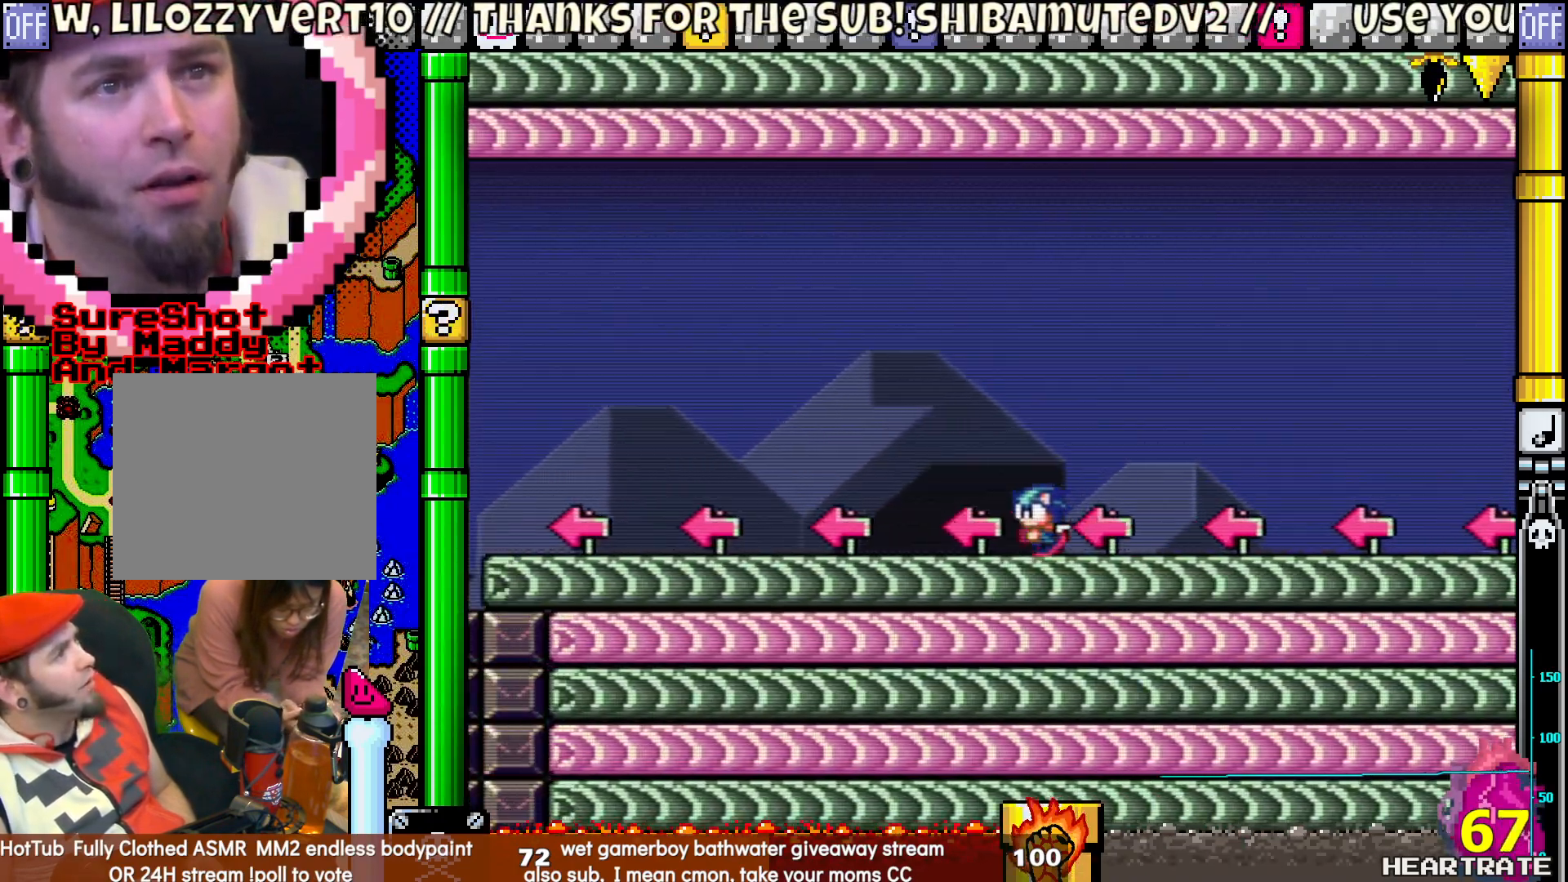
{"buttons": ["Y", "DPAD_LEFT"], "left_stick": "center", "right_stick": "center", "events": []}
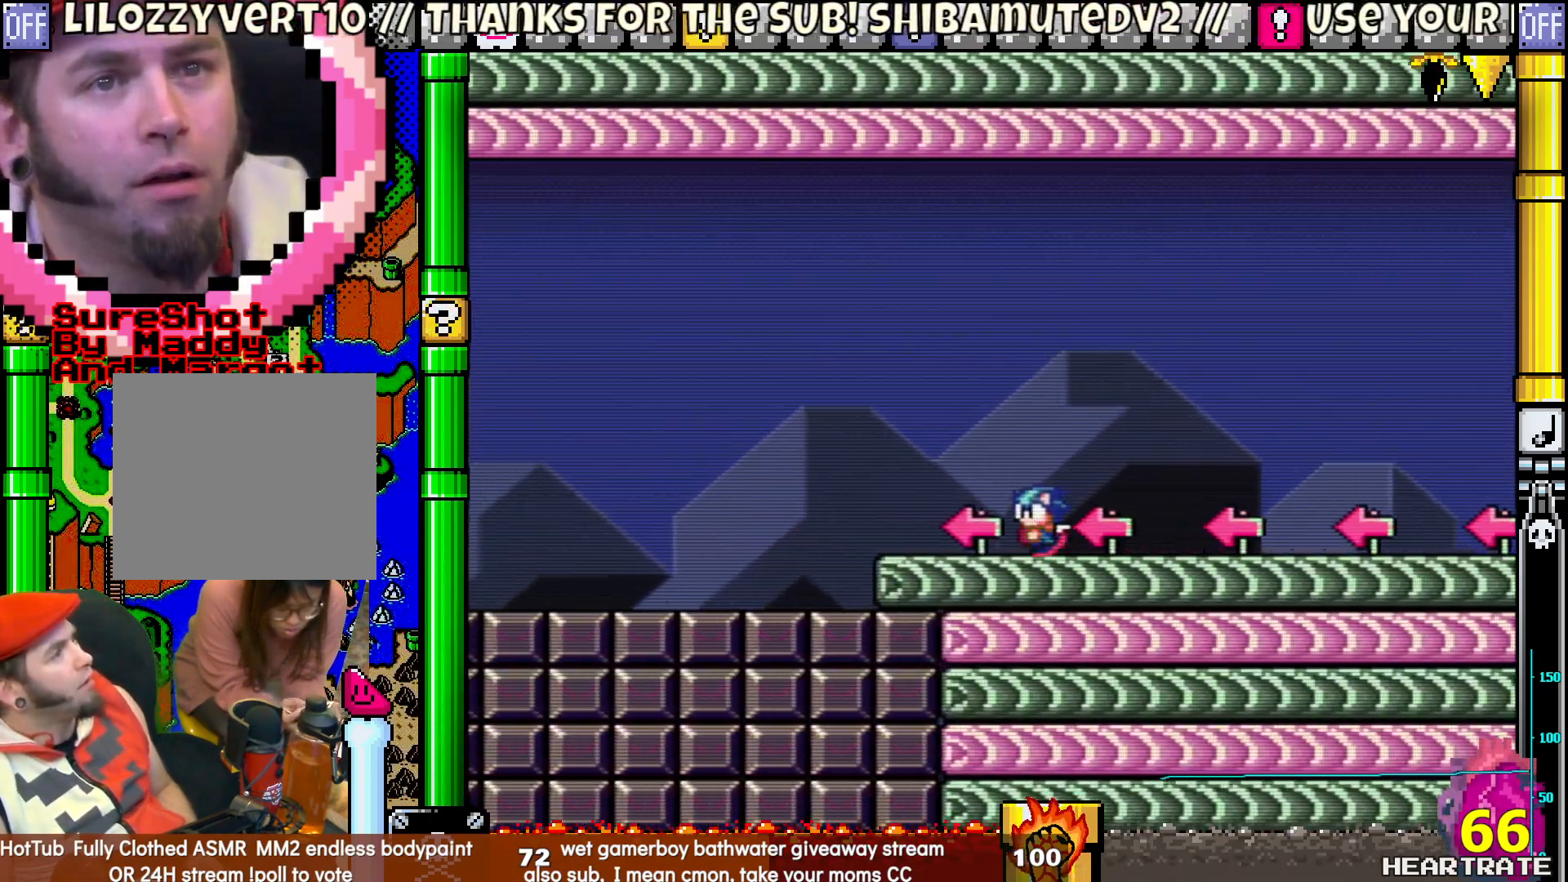
{"buttons": ["B", "Y", "DPAD_LEFT"], "left_stick": "center", "right_stick": "center", "events": [[267, "B", "down"]]}
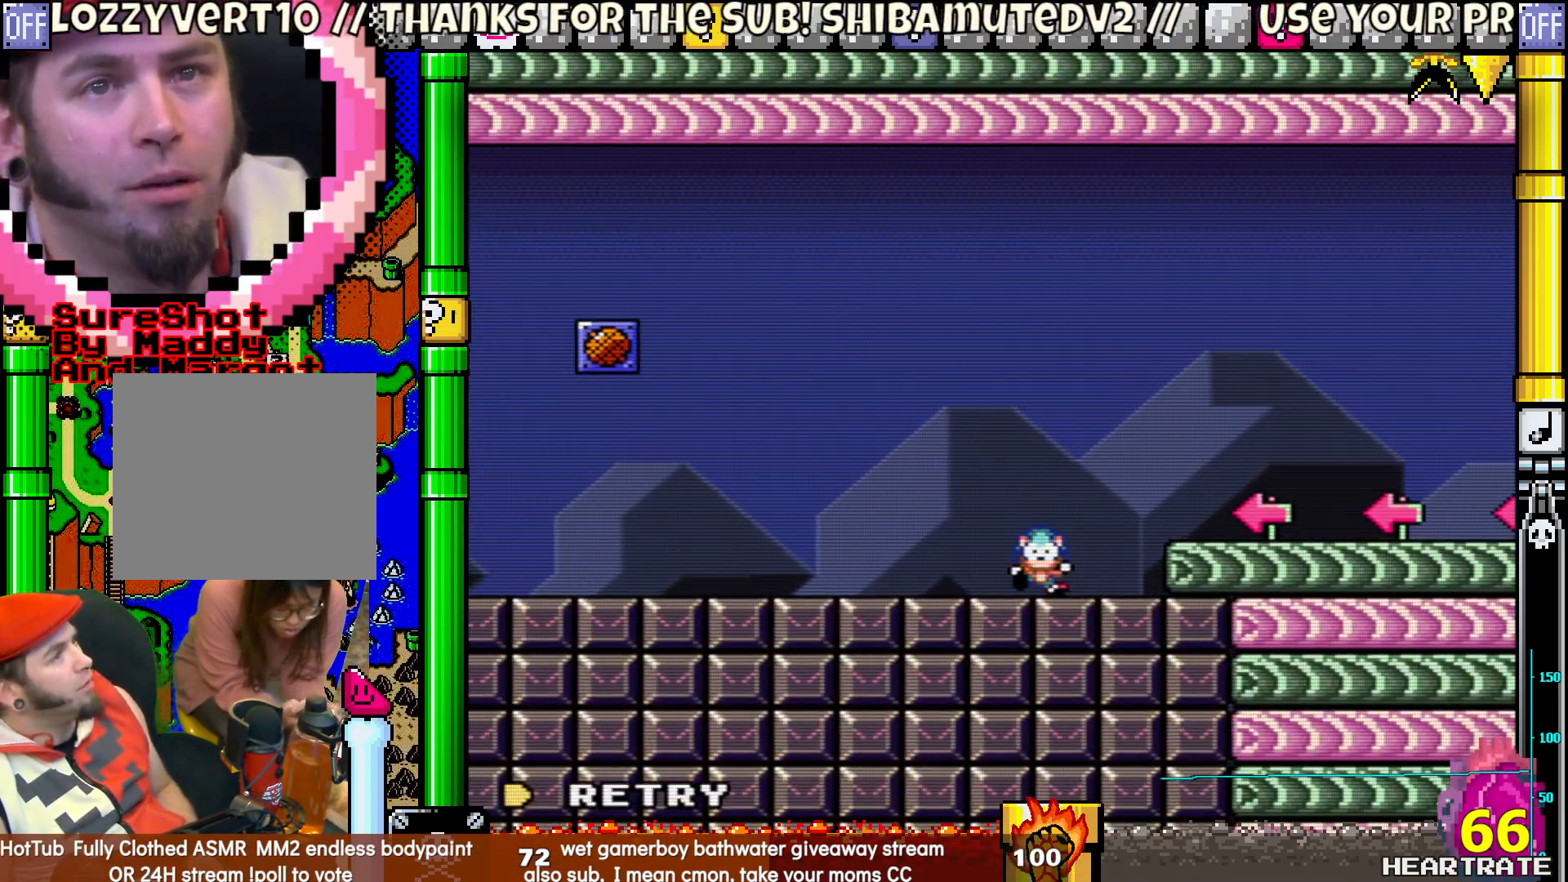
{"buttons": ["DPAD_LEFT"], "left_stick": "center", "right_stick": "center", "events": [[217, "B", "up"], [300, "Y", "up"], [400, "A", "down"], [483, "A", "up"]]}
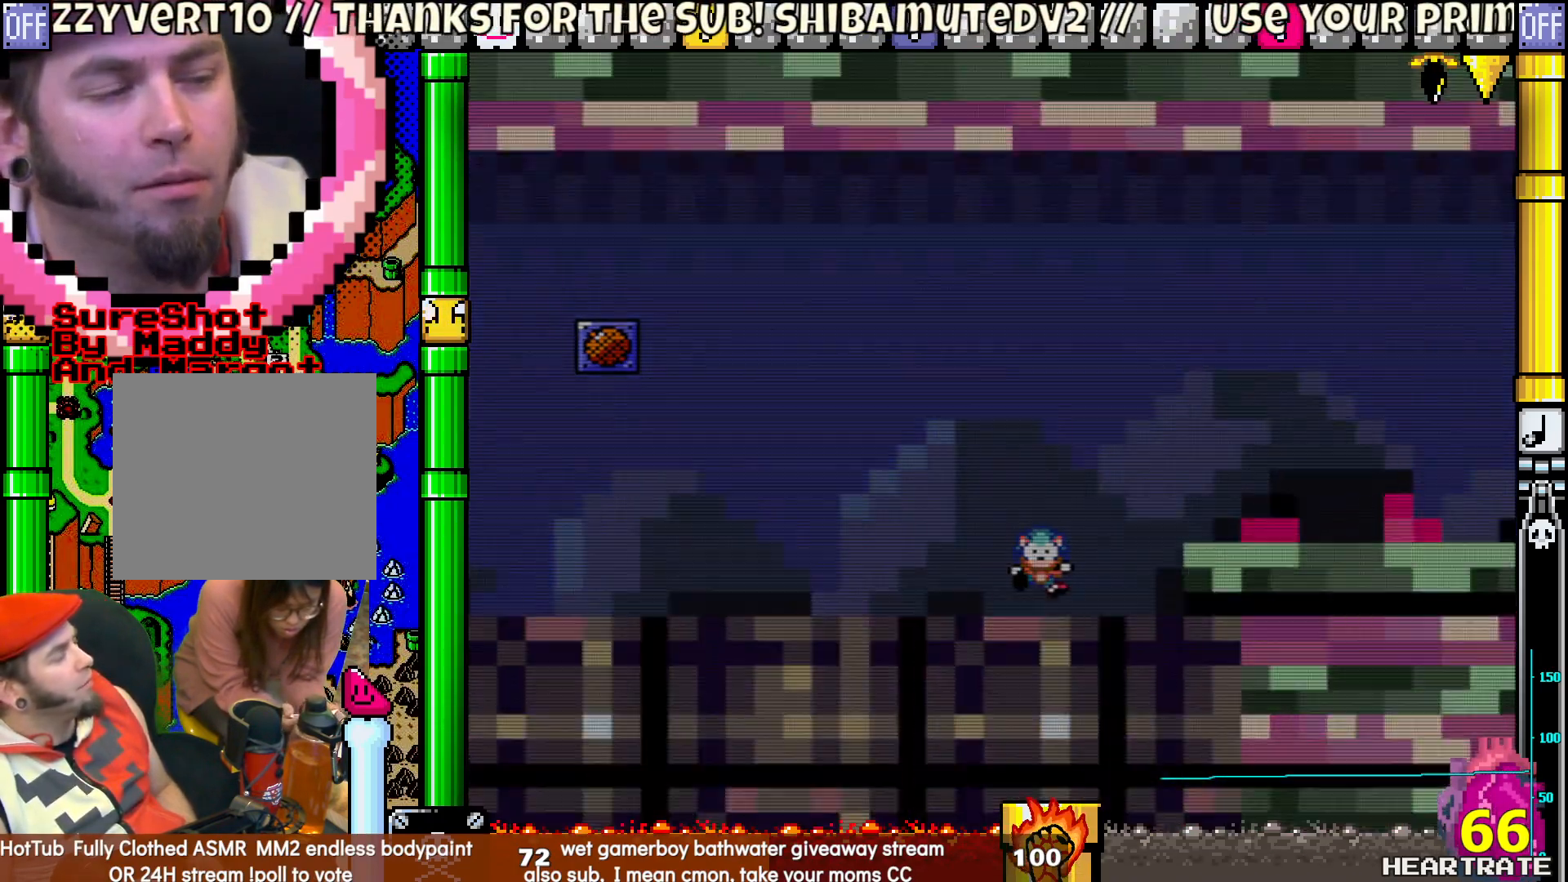
{"buttons": ["Y", "DPAD_LEFT"], "left_stick": "center", "right_stick": "center", "events": [[100, "Y", "down"]]}
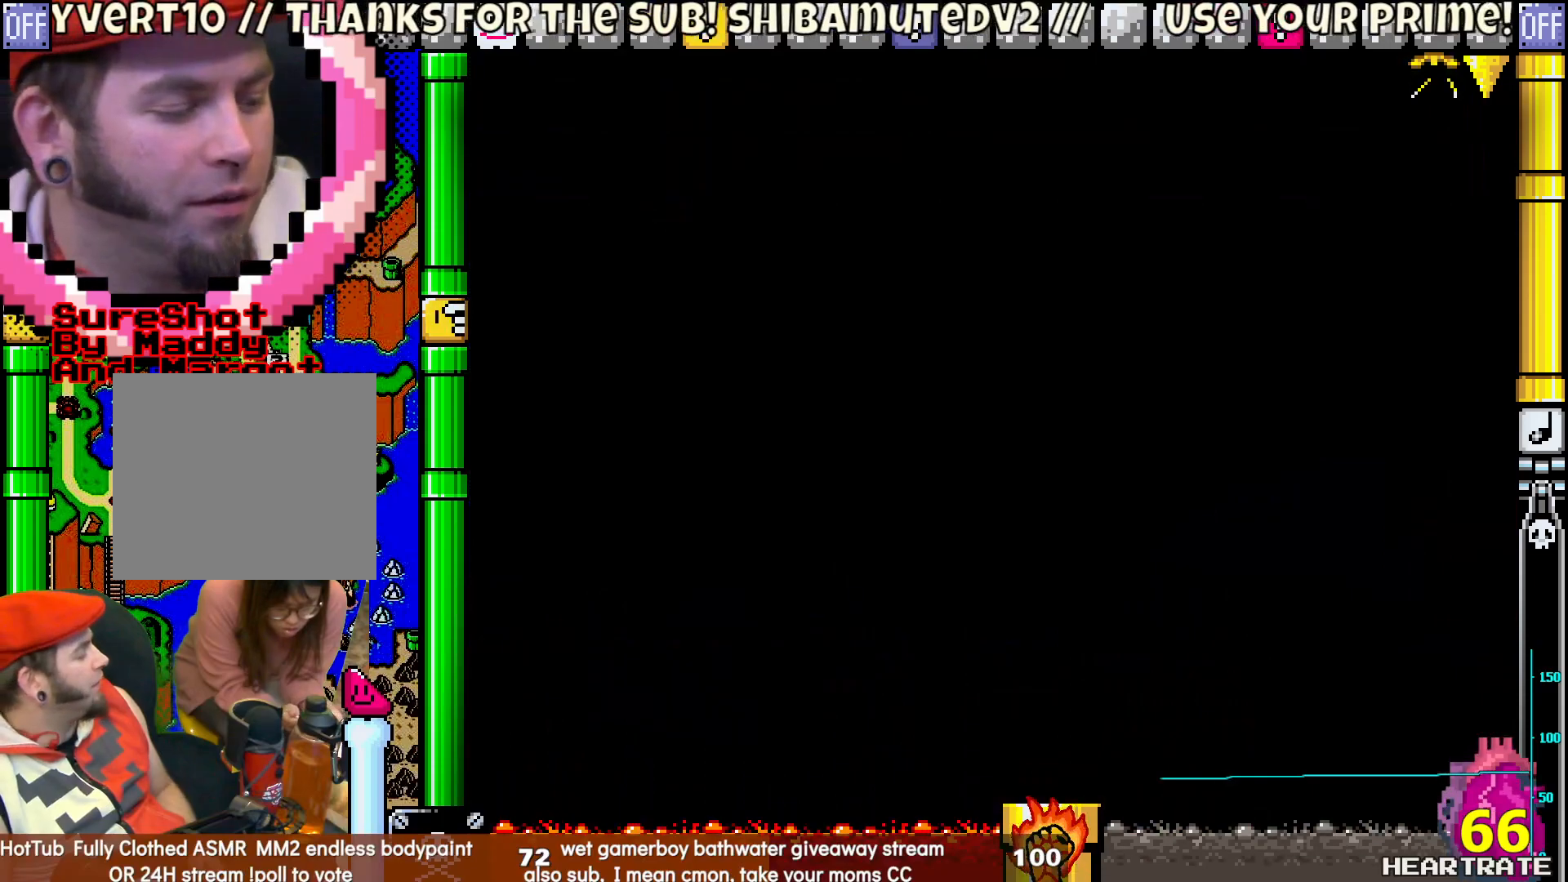
{"buttons": ["Y", "DPAD_LEFT"], "left_stick": "center", "right_stick": "center", "events": []}
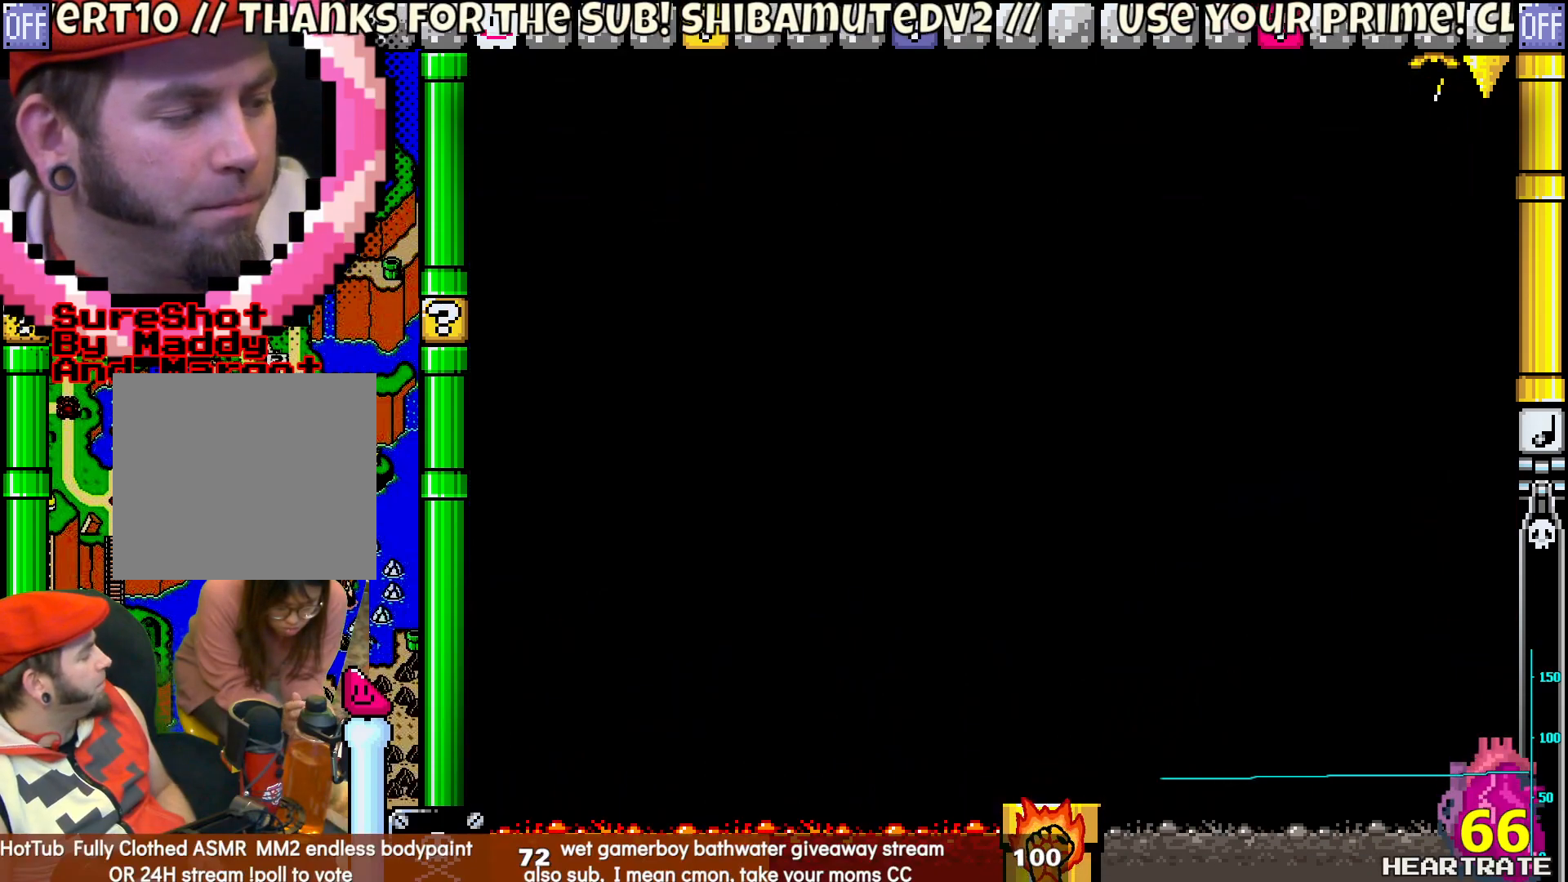
{"buttons": ["Y", "DPAD_LEFT"], "left_stick": "center", "right_stick": "center", "events": []}
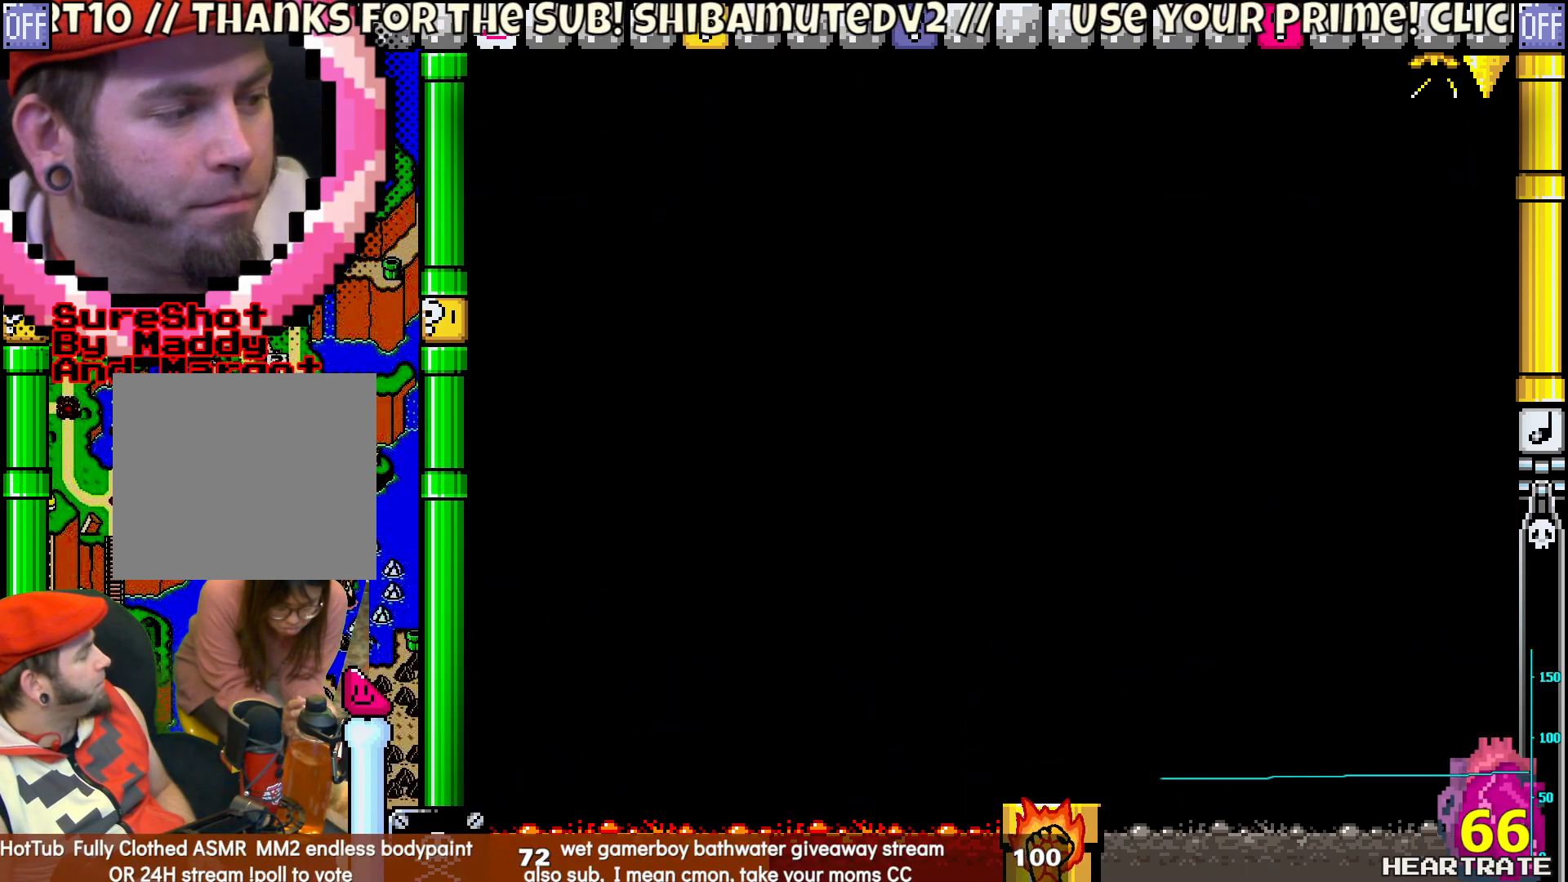
{"buttons": ["Y", "DPAD_LEFT"], "left_stick": "center", "right_stick": "center", "events": []}
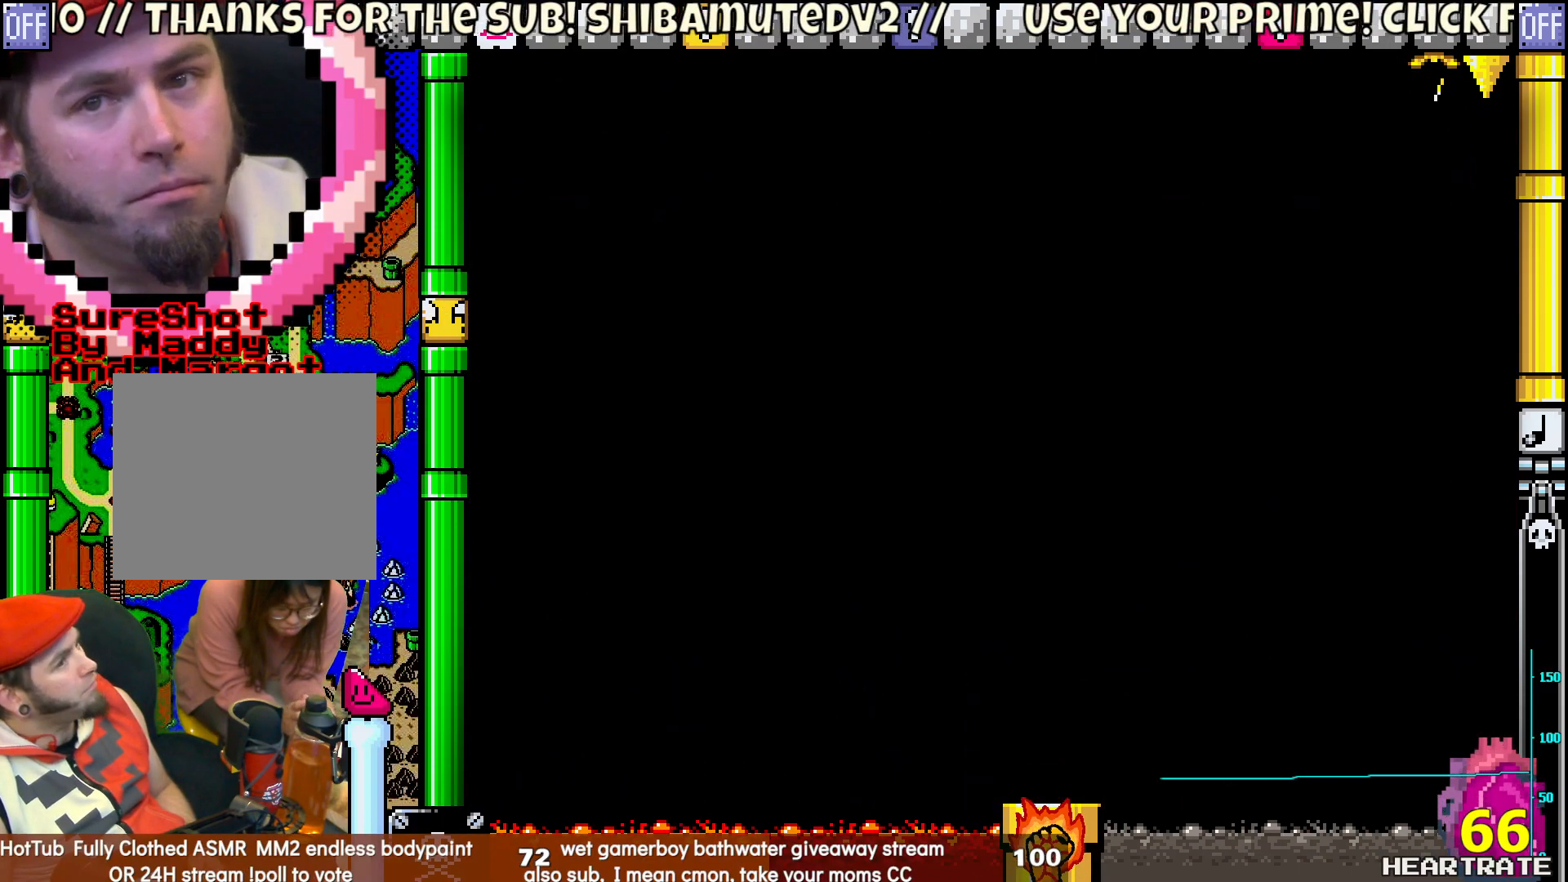
{"buttons": ["Y", "DPAD_LEFT"], "left_stick": "center", "right_stick": "center", "events": []}
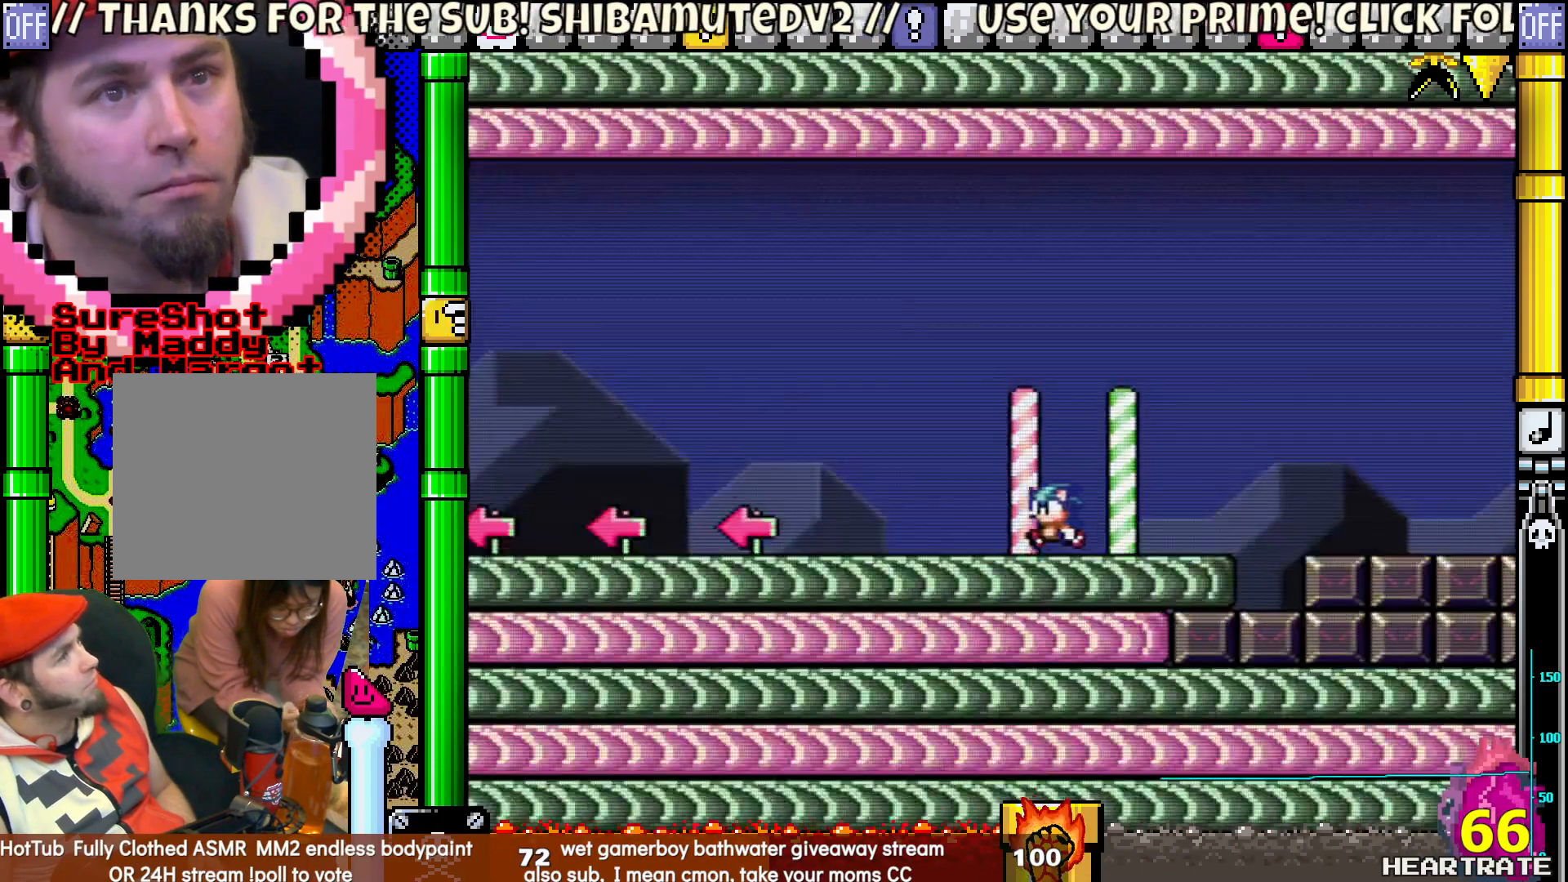
{"buttons": ["Y", "DPAD_LEFT"], "left_stick": "center", "right_stick": "center", "events": []}
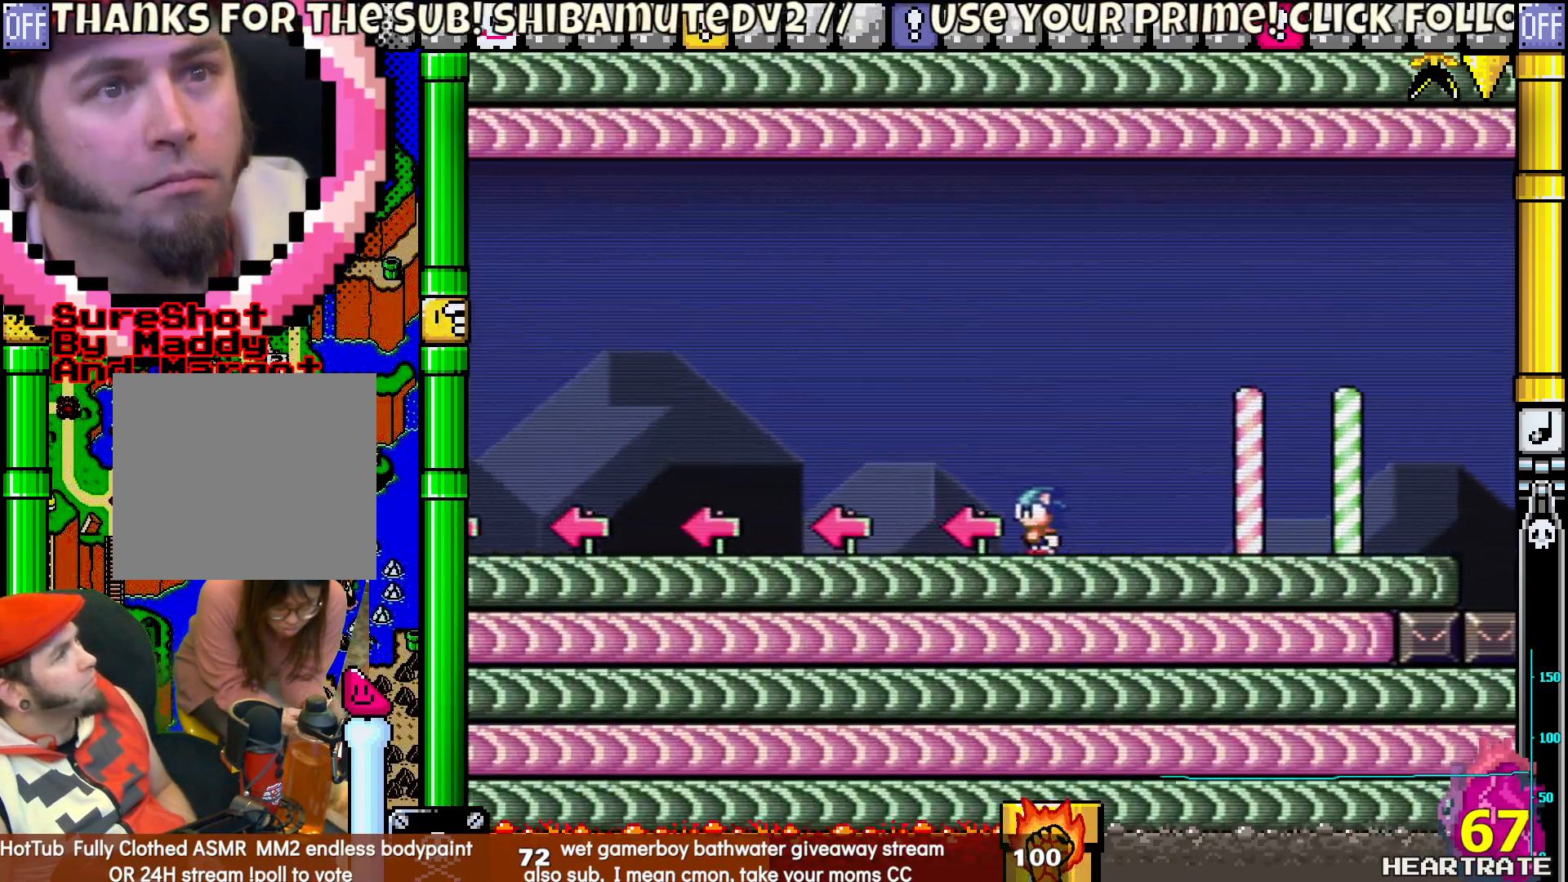
{"buttons": ["Y", "DPAD_LEFT"], "left_stick": "center", "right_stick": "center", "events": []}
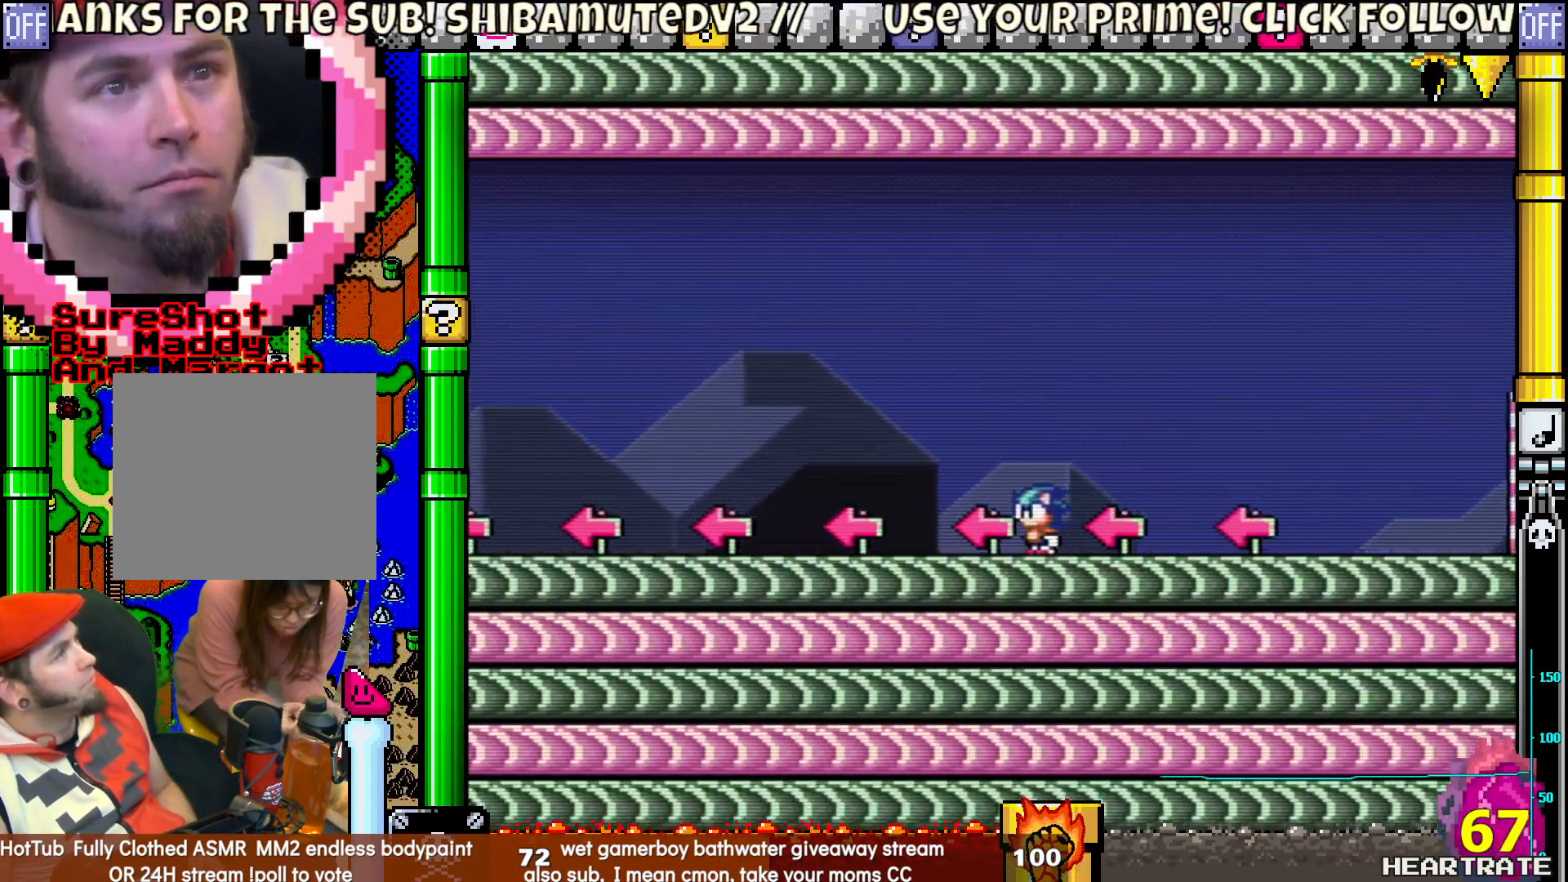
{"buttons": ["Y", "DPAD_LEFT"], "left_stick": "center", "right_stick": "center", "events": []}
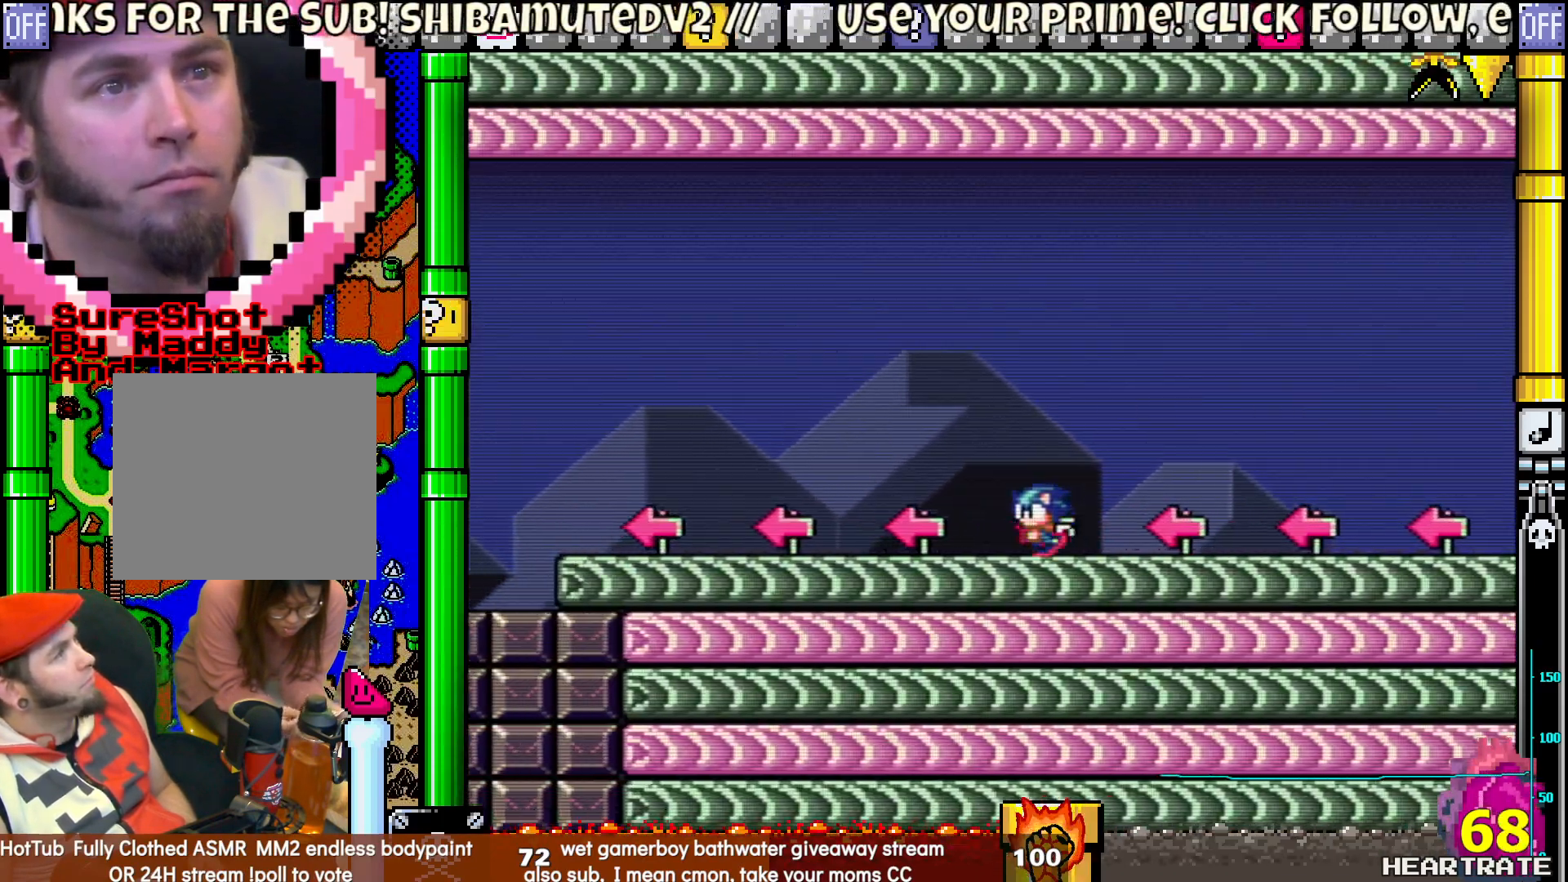
{"buttons": ["Y", "DPAD_LEFT"], "left_stick": "center", "right_stick": "center", "events": []}
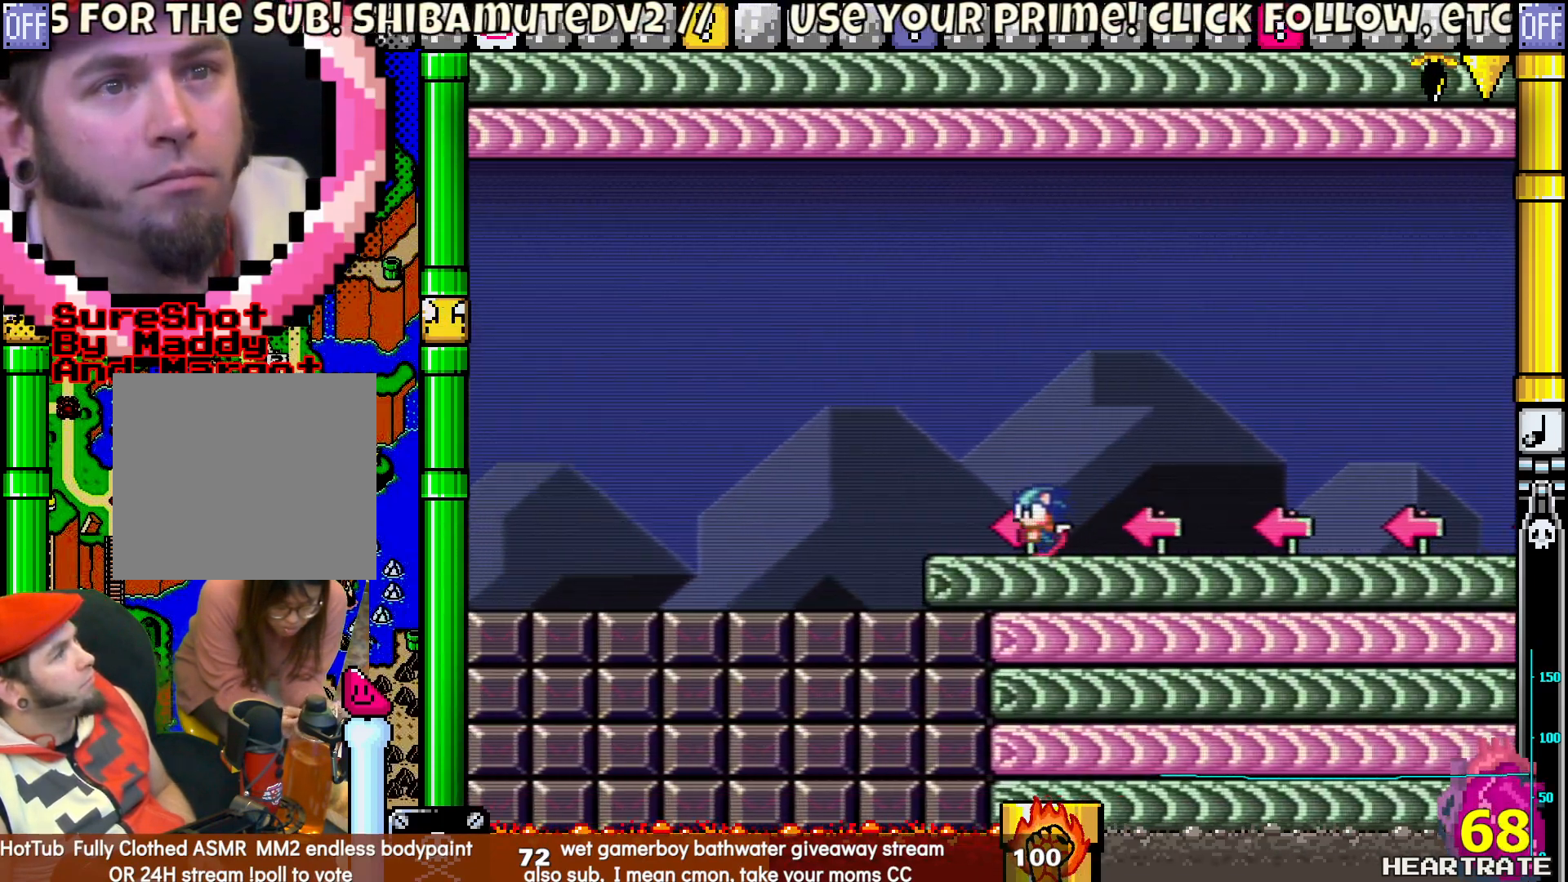
{"buttons": ["B", "Y", "DPAD_LEFT"], "left_stick": "center", "right_stick": "center", "events": [[200, "B", "down"]]}
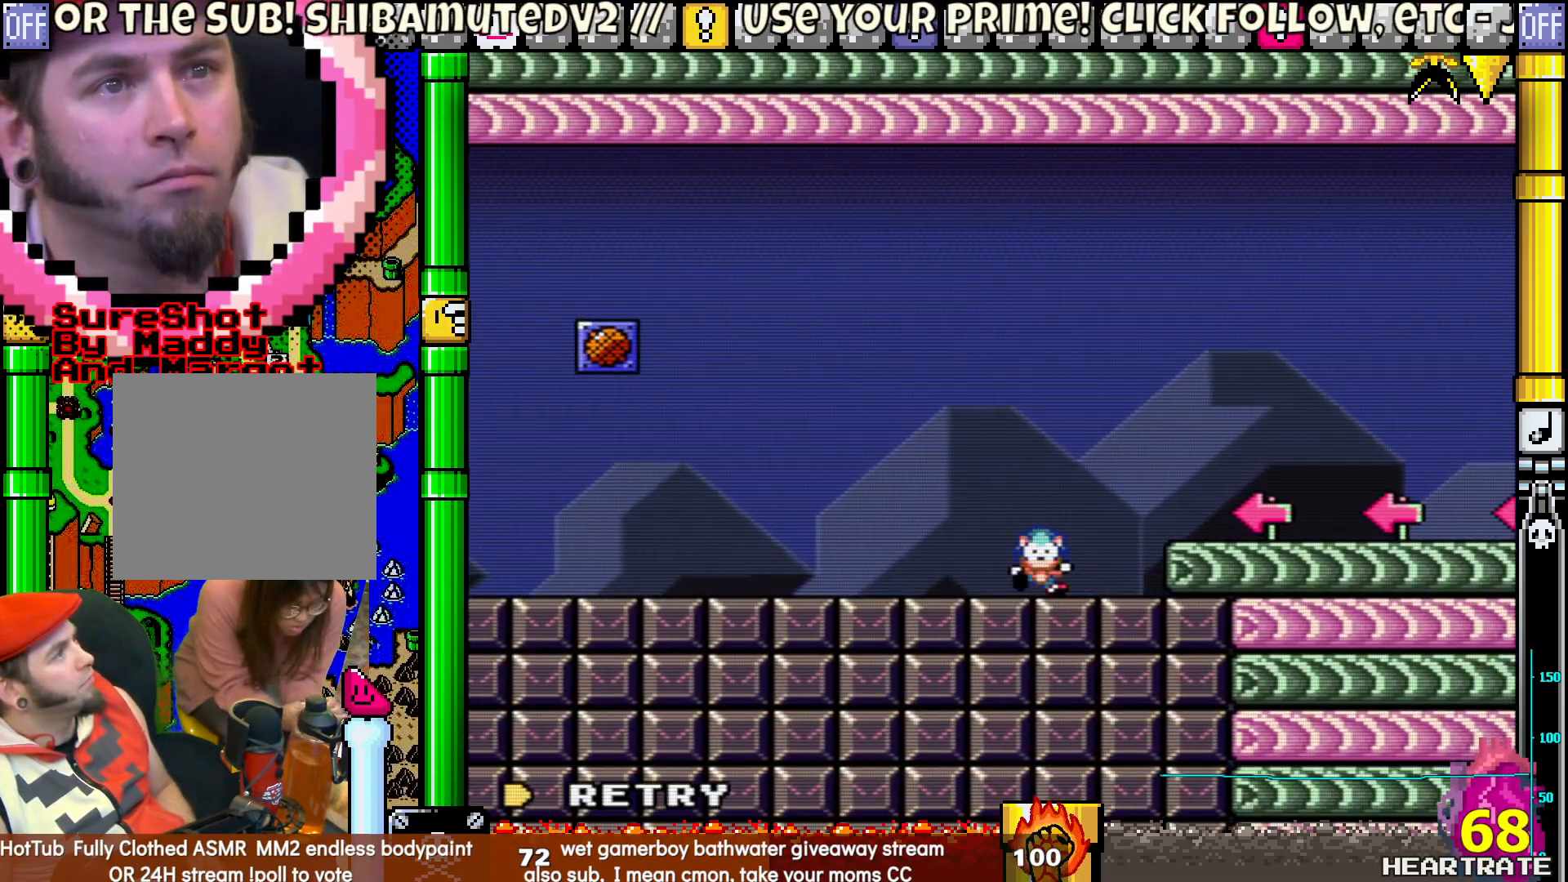
{"buttons": ["Y", "DPAD_LEFT"], "left_stick": "center", "right_stick": "center", "events": [[117, "B", "up"], [233, "Y", "up"], [333, "A", "down"], [400, "A", "up"], [500, "Y", "down"]]}
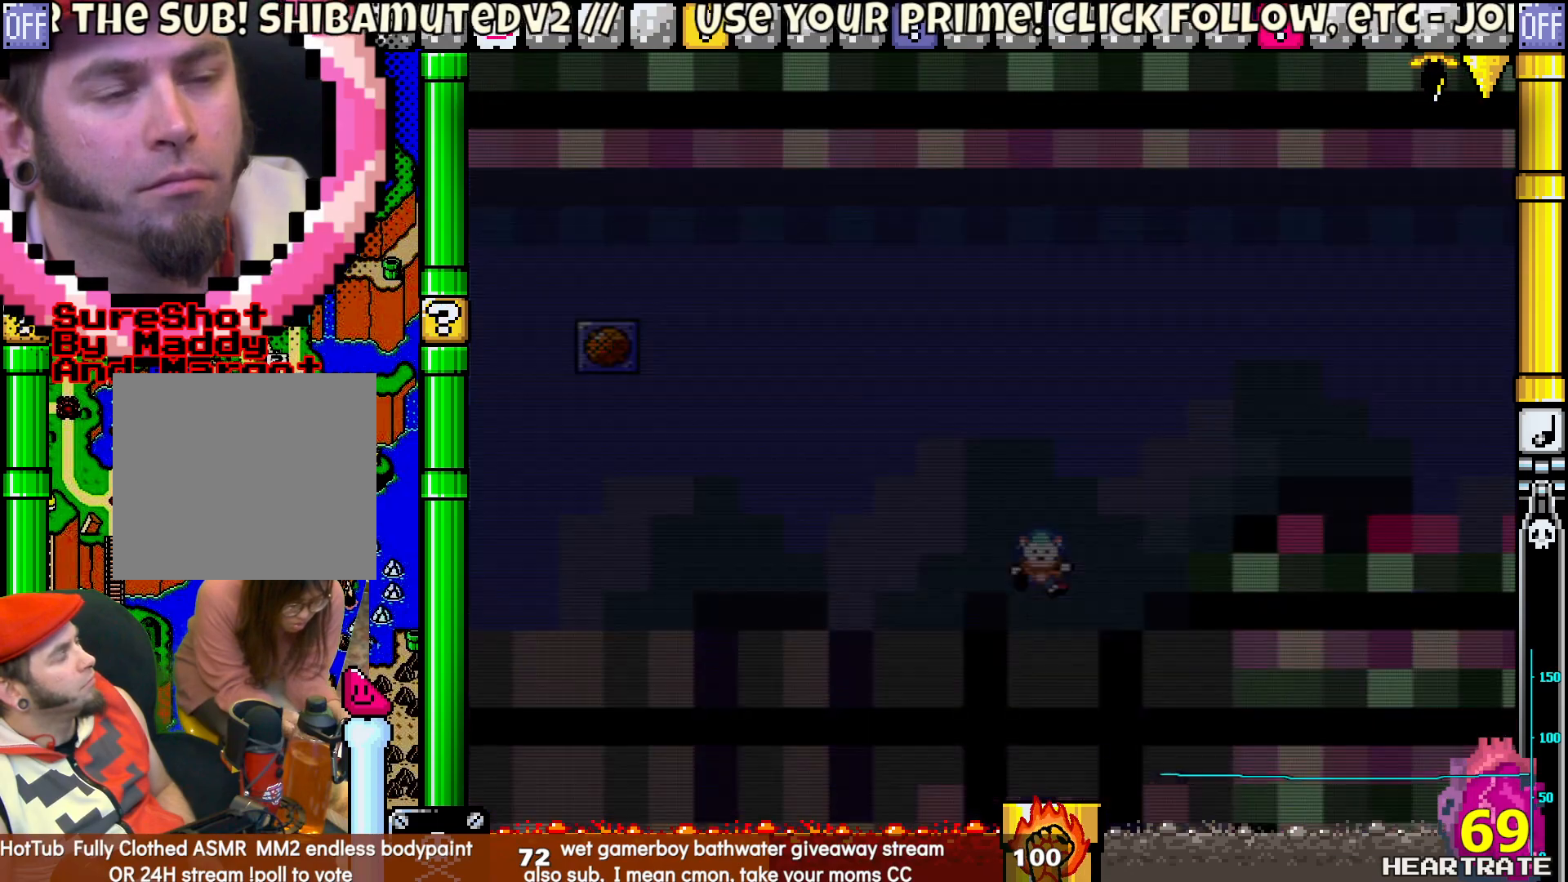
{"buttons": ["Y", "DPAD_LEFT"], "left_stick": "center", "right_stick": "center", "events": []}
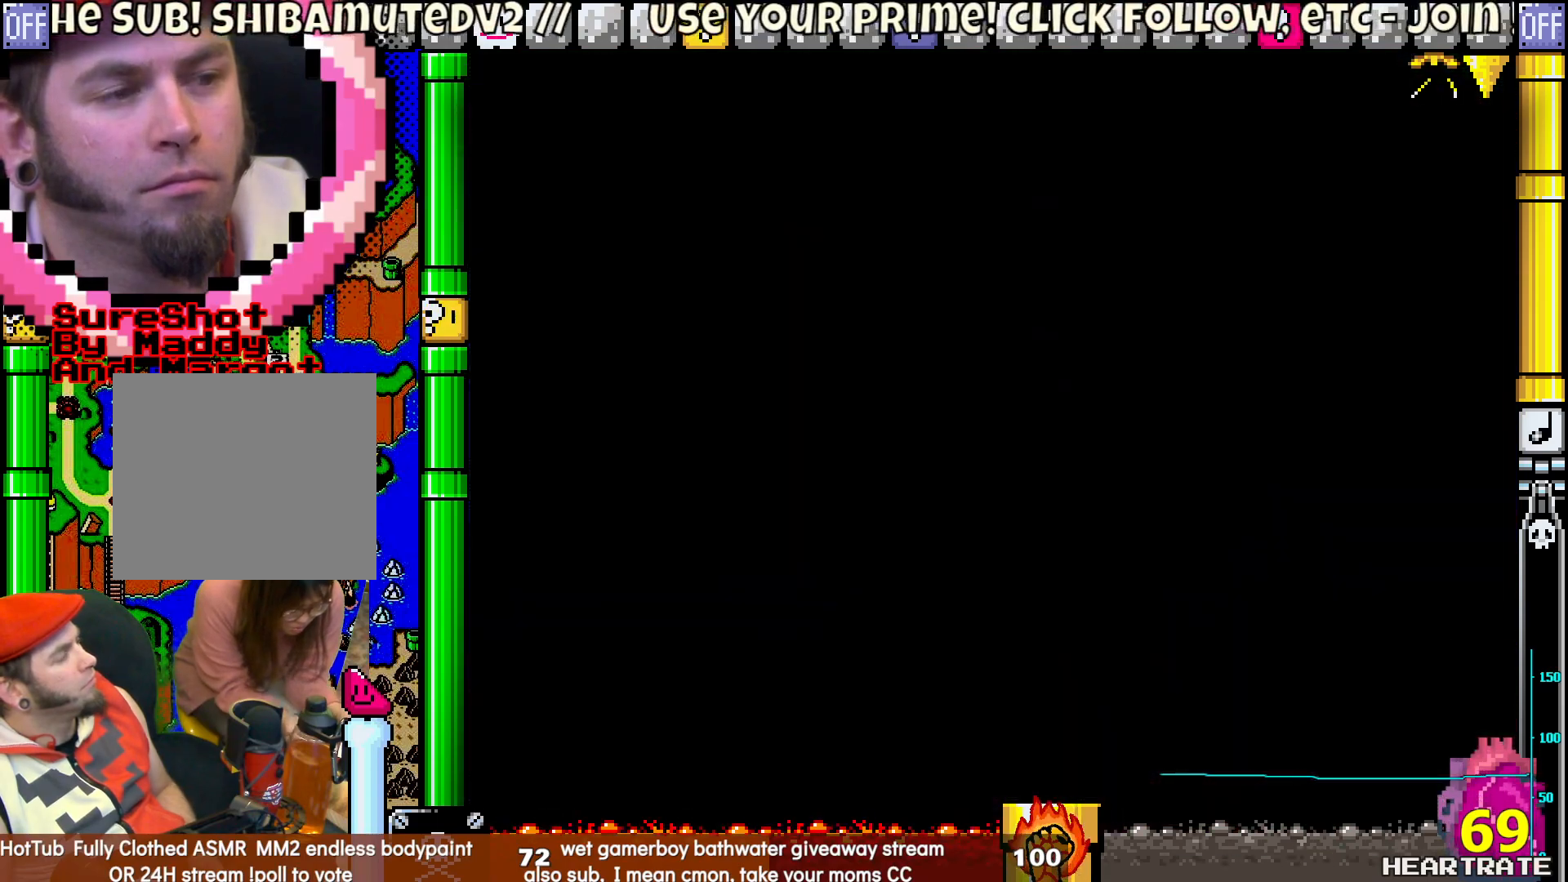
{"buttons": ["Y", "DPAD_LEFT"], "left_stick": "center", "right_stick": "center", "events": []}
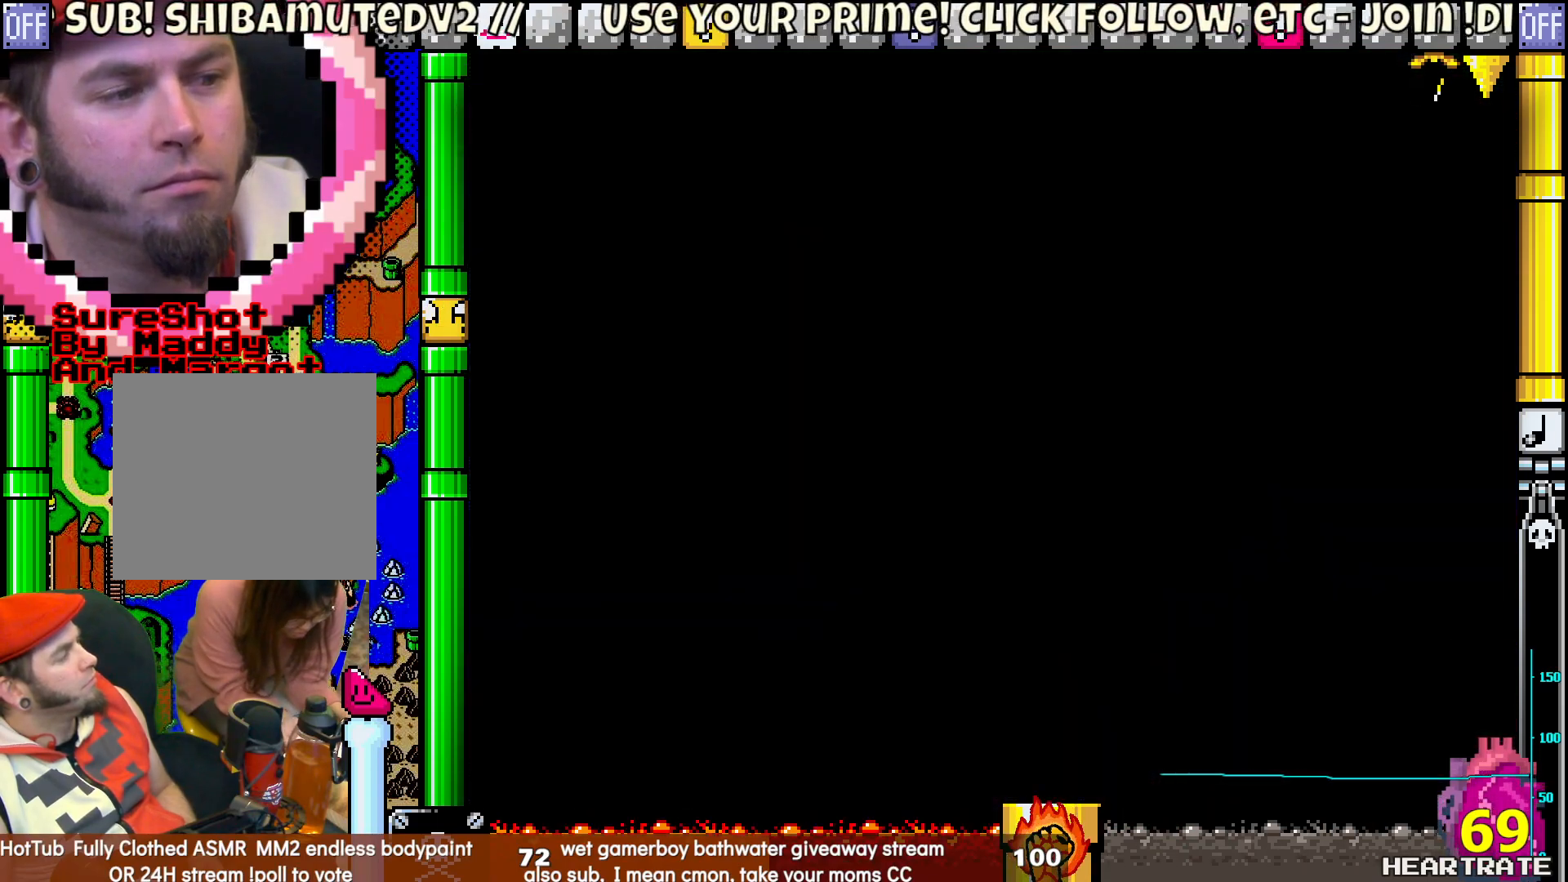
{"buttons": ["Y", "DPAD_LEFT"], "left_stick": "center", "right_stick": "center", "events": []}
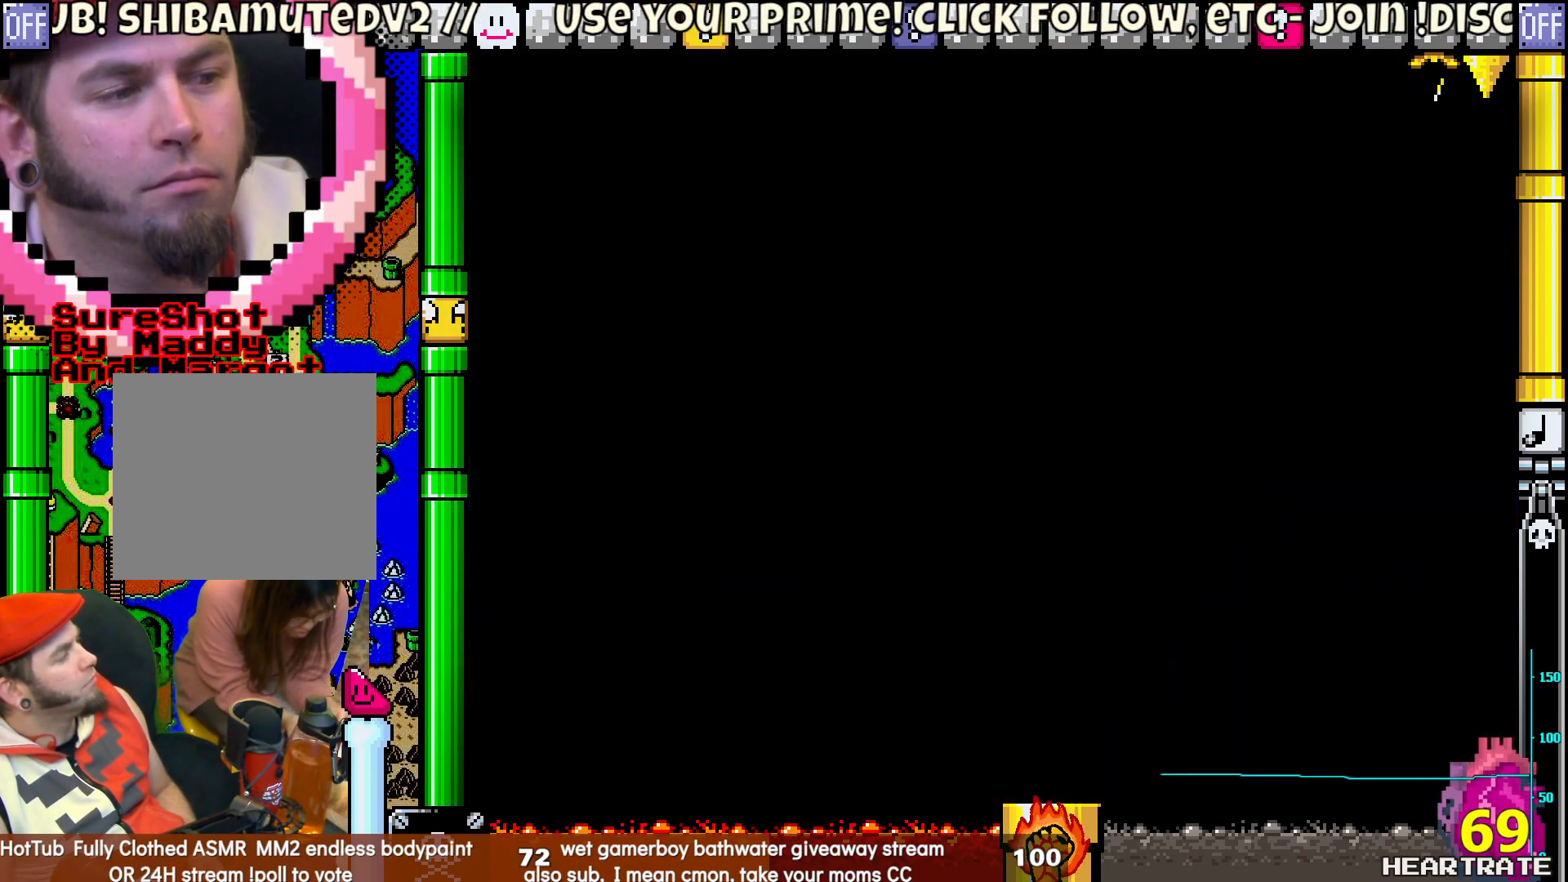
{"buttons": ["Y", "DPAD_LEFT"], "left_stick": "center", "right_stick": "center", "events": []}
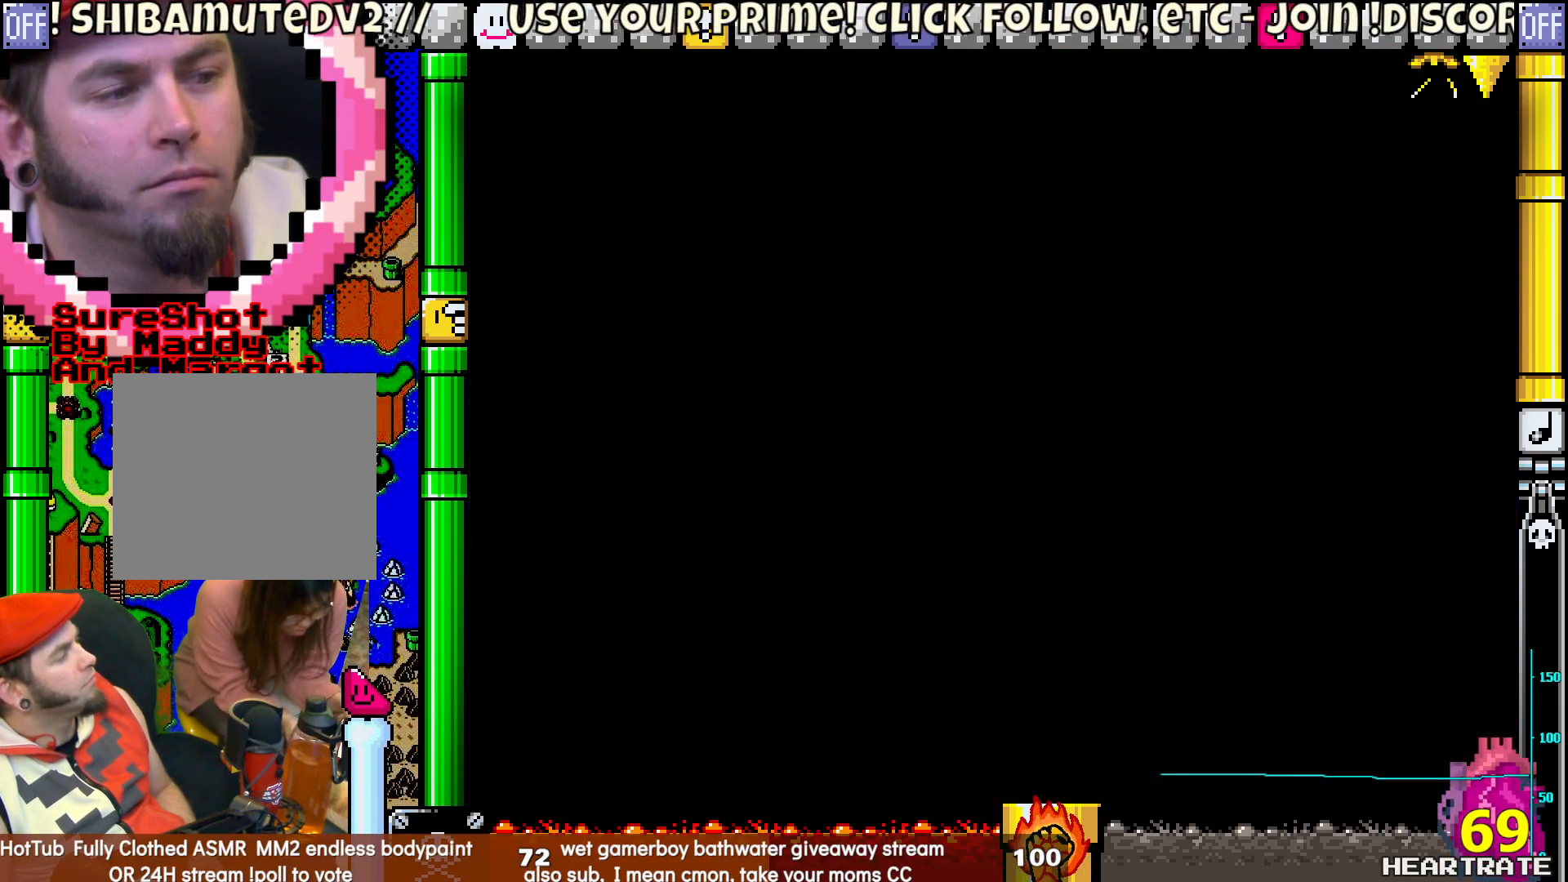
{"buttons": ["Y", "DPAD_LEFT"], "left_stick": "center", "right_stick": "center", "events": []}
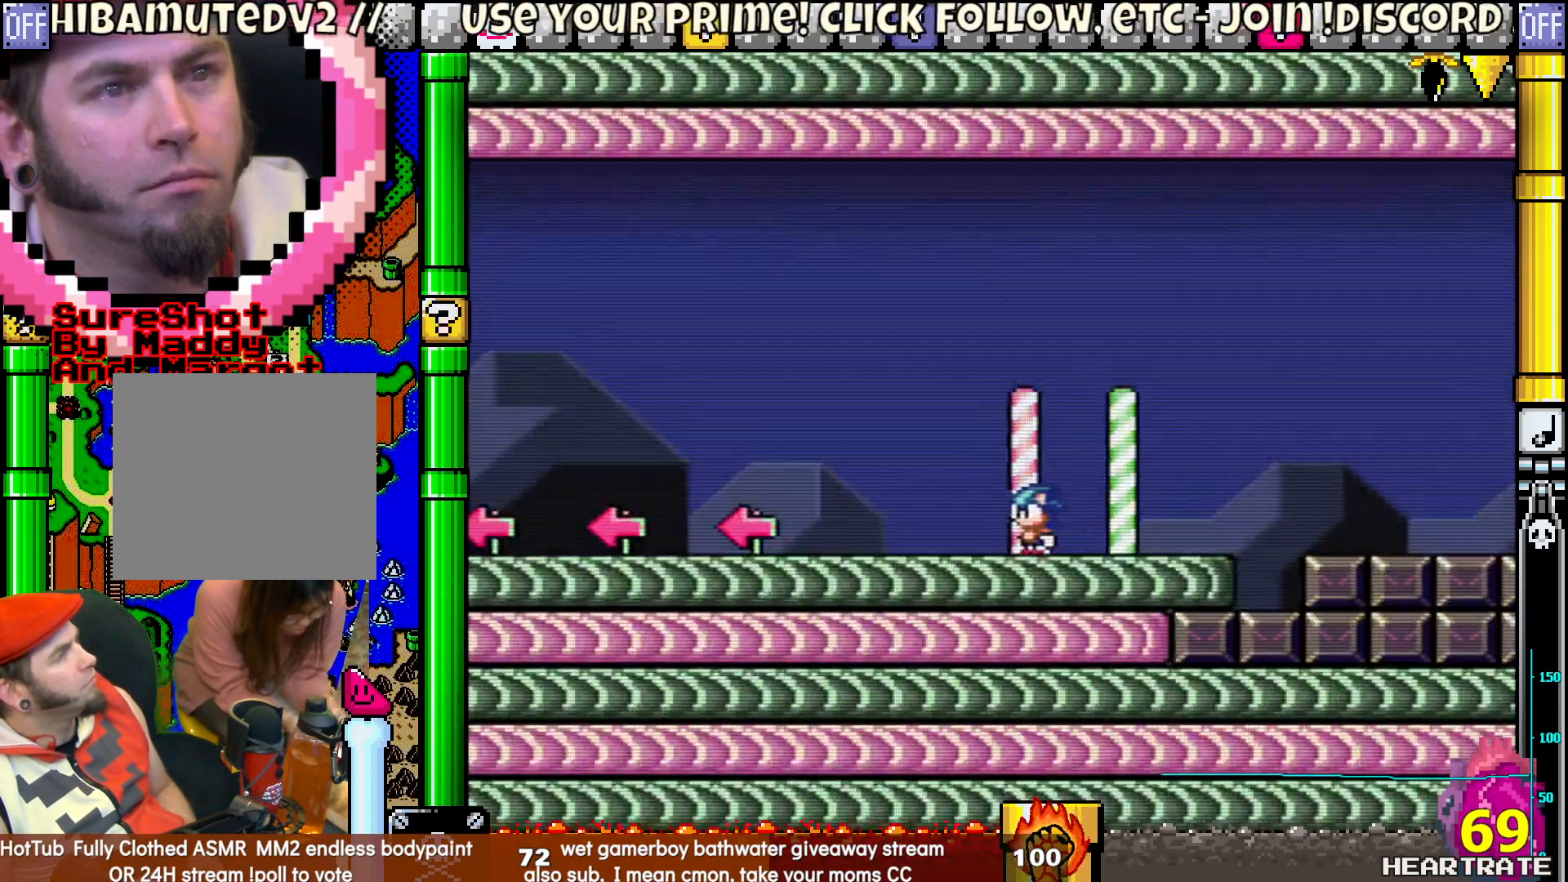
{"buttons": ["Y", "DPAD_LEFT"], "left_stick": "center", "right_stick": "center", "events": []}